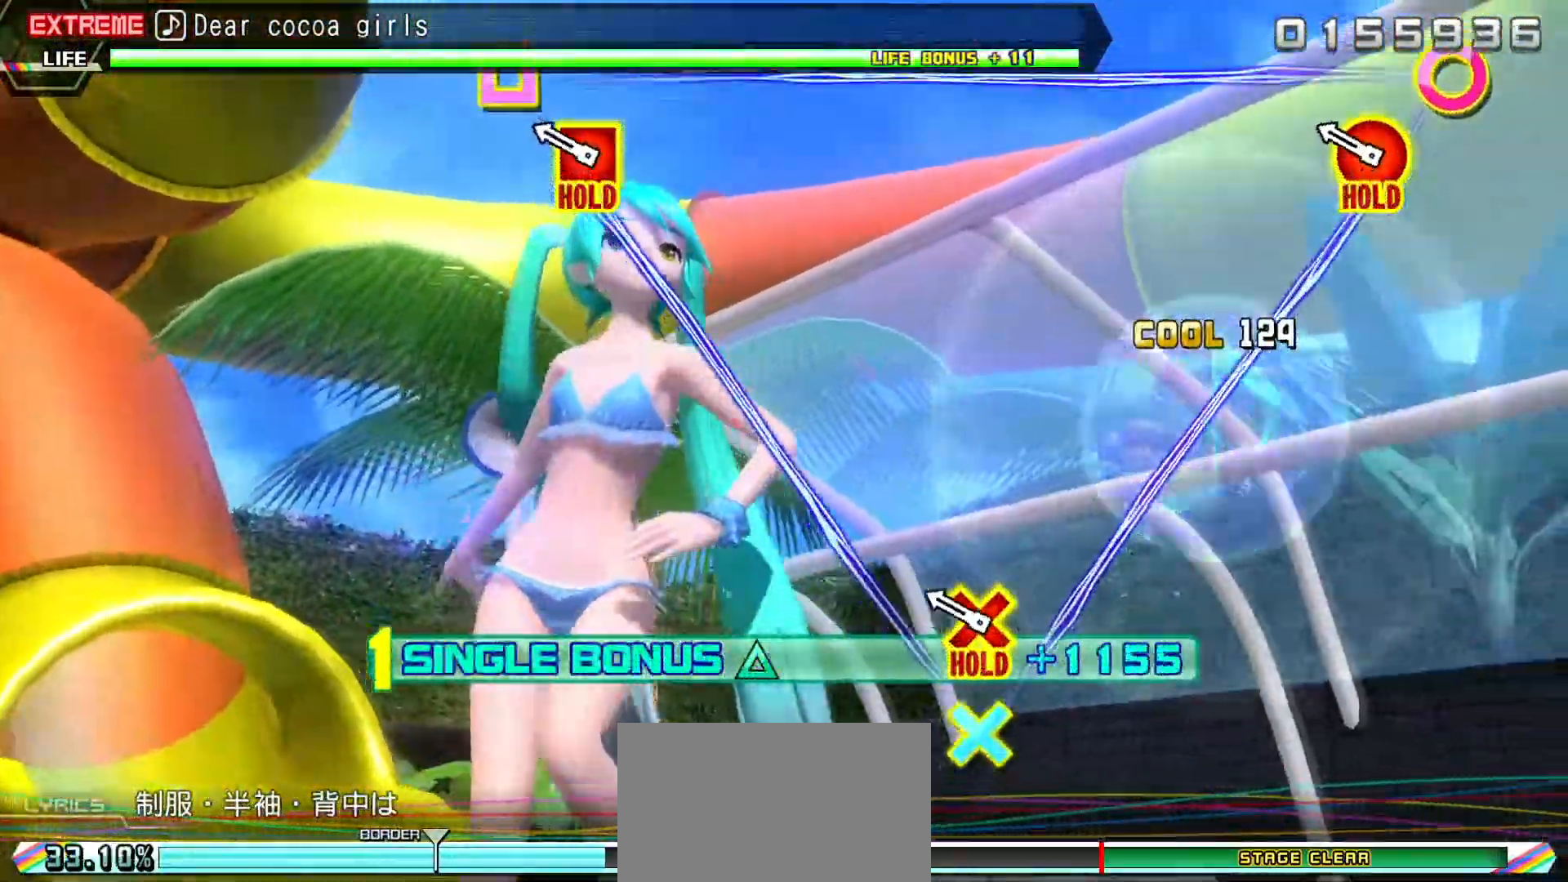
Gameplay with a controller (PlayStation layout); each line is a JSON object with the inputs held at the frame after it (dt_ms = milliseconds from this image to that frame). "events" lists button and stick changes between this image and that frame as [ms after this image, input, new state], when the widget could be followed in between. Not read: L3 R3 left_stick right_stick.
{"dt_ms": 500, "buttons": ["L1", "L2", "R1", "R2"], "events": [[167, "L2", "down"], [167, "R1", "down"], [167, "R2", "down"], [433, "CIRCLE", "up"]]}
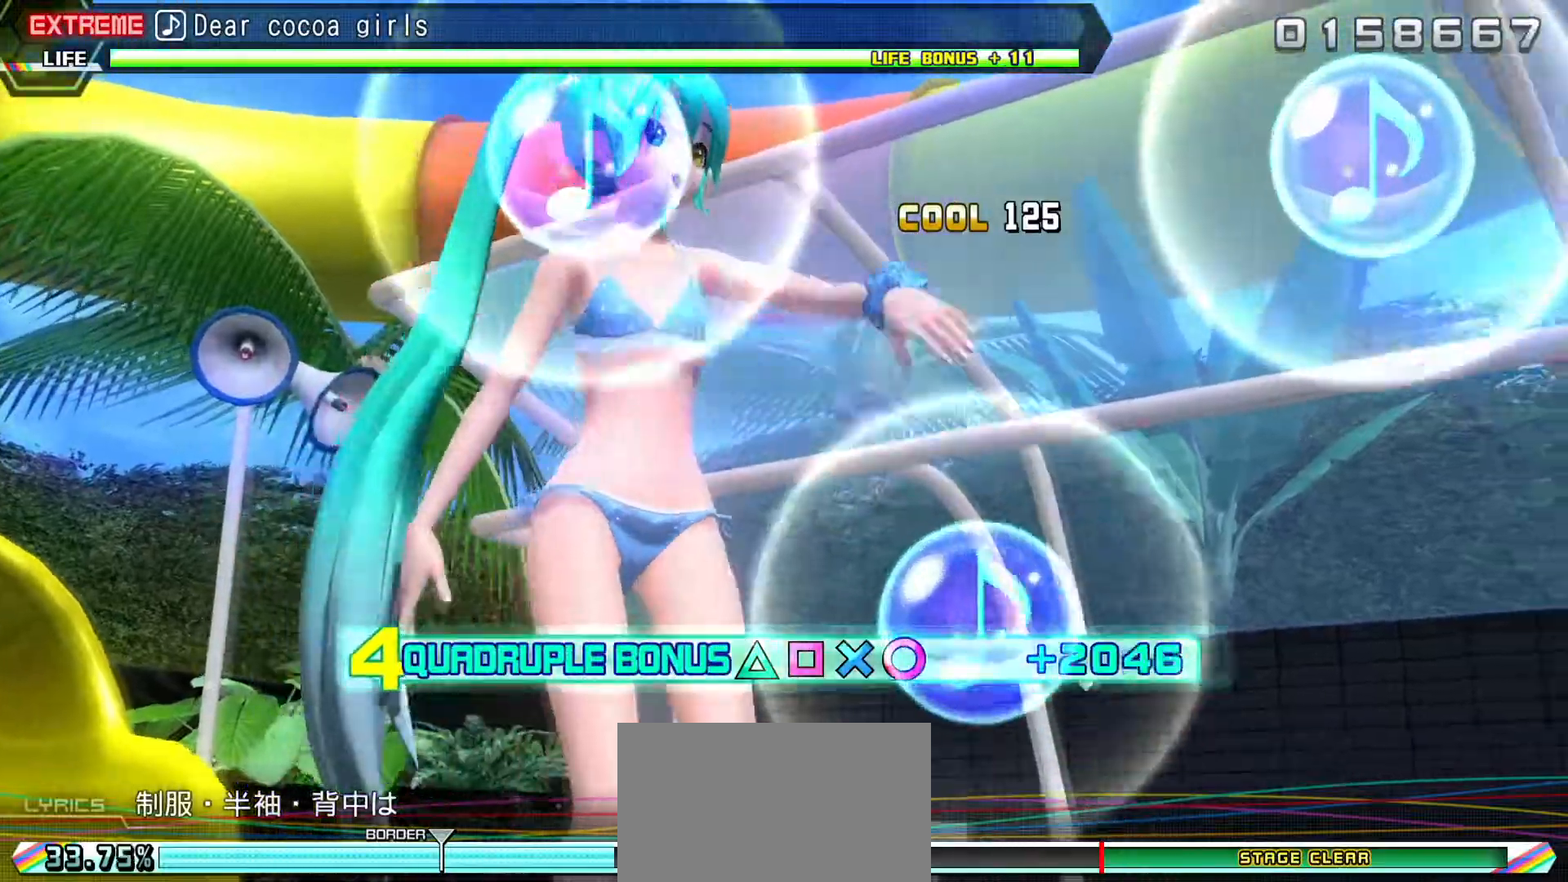
{"dt_ms": 500, "buttons": ["L1", "L2", "R1", "R2"]}
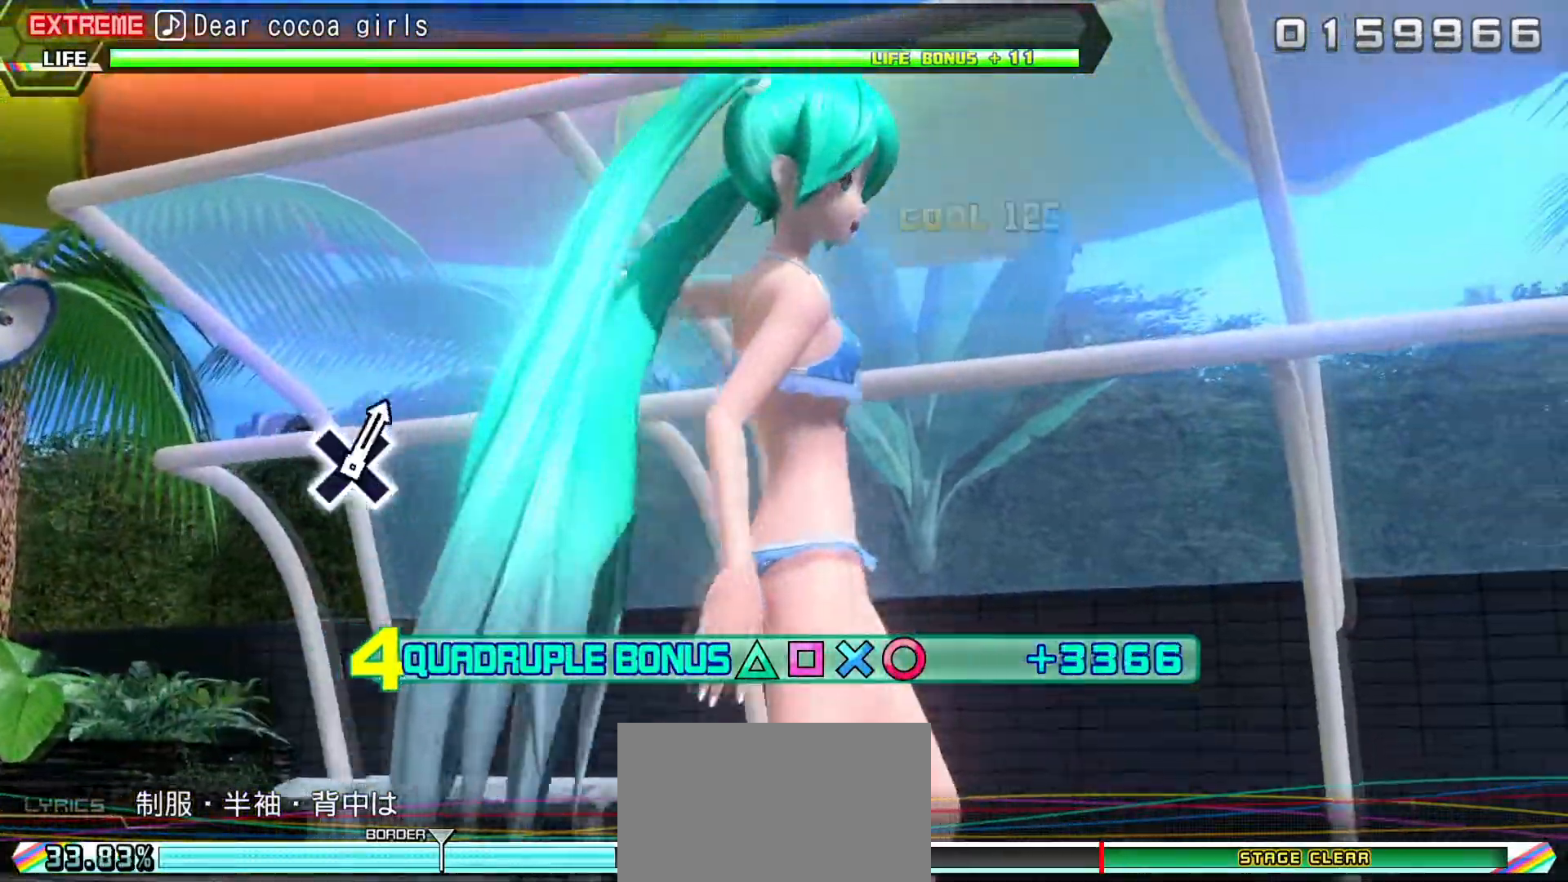
{"dt_ms": 500, "buttons": ["L1", "L2", "R1", "R2"]}
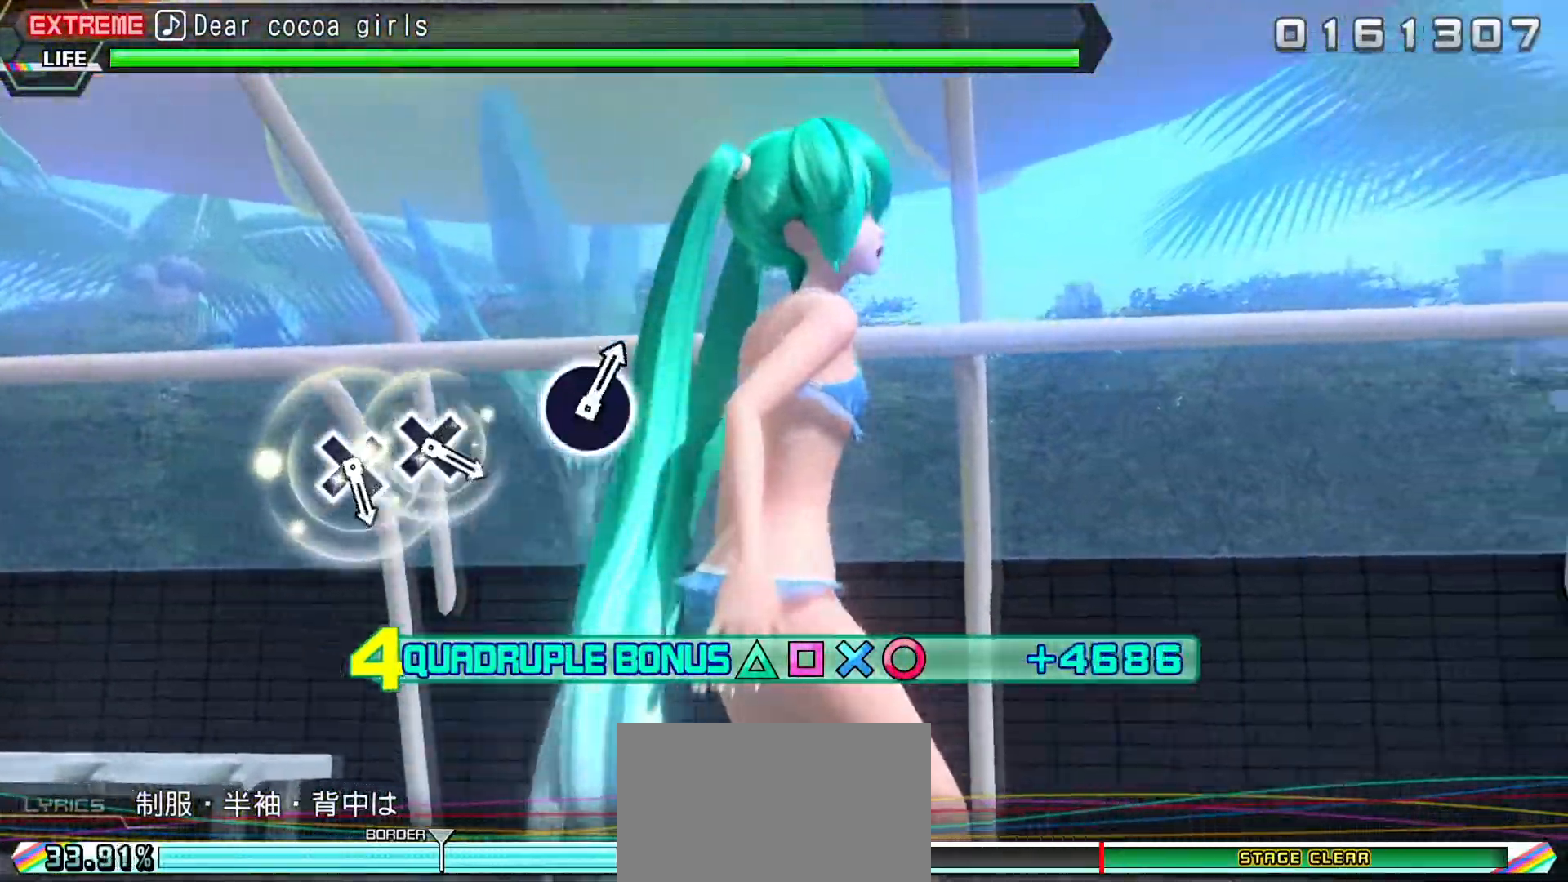
{"dt_ms": 1000, "buttons": ["L1", "L2", "R1", "R2"]}
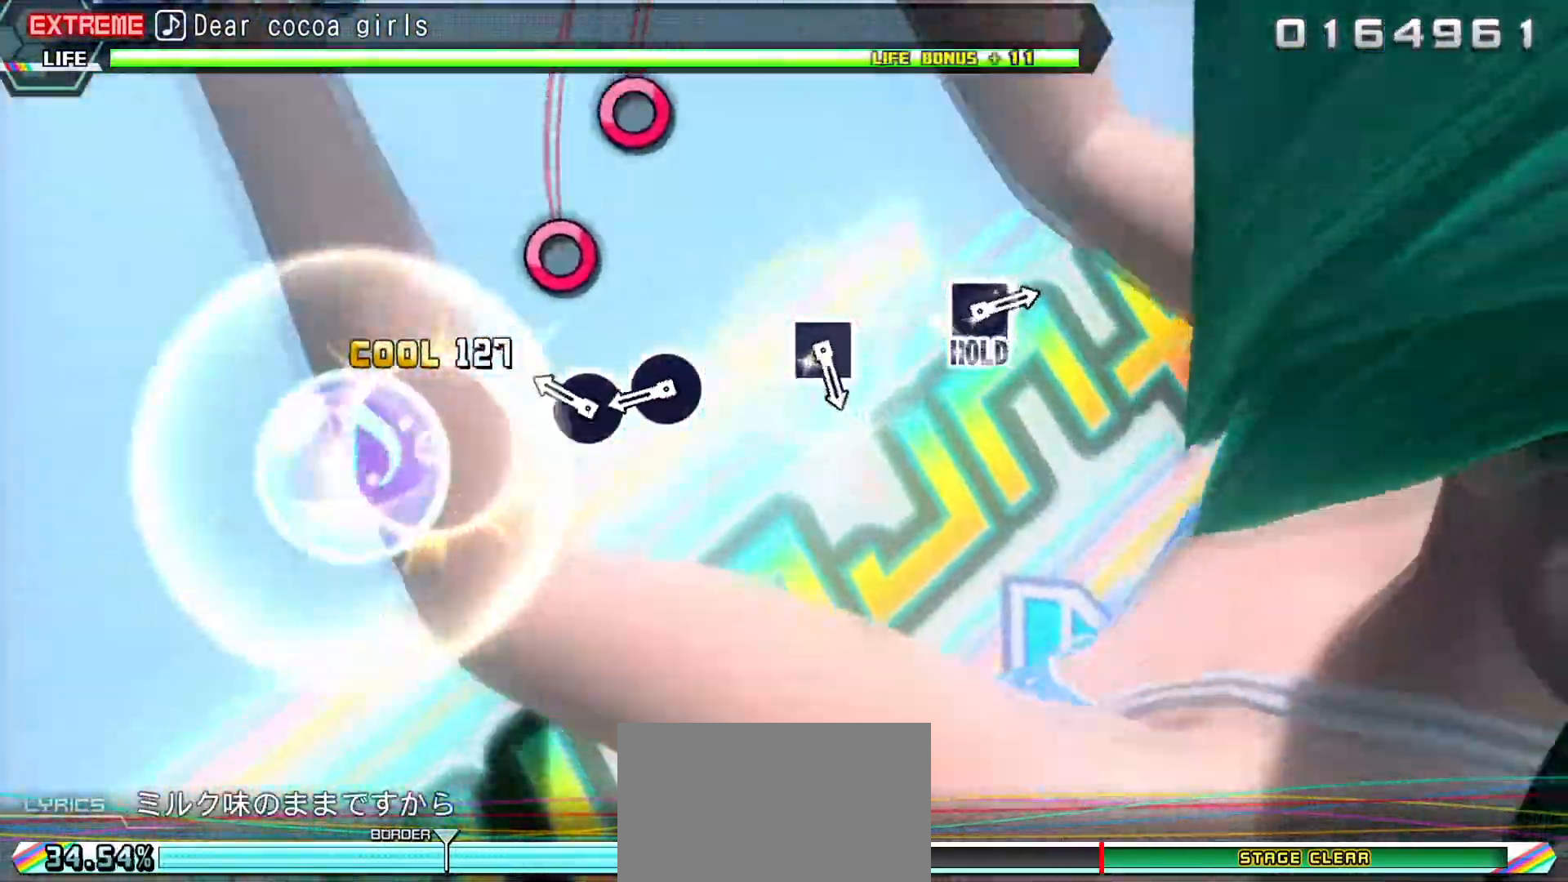
{"dt_ms": 500, "buttons": [], "events": [[183, "CIRCLE", "down"], [267, "CIRCLE", "up"], [367, "CIRCLE", "down"], [417, "L1", "up"], [433, "CIRCLE", "up"], [450, "L2", "up"], [483, "R1", "up"], [483, "R2", "up"]]}
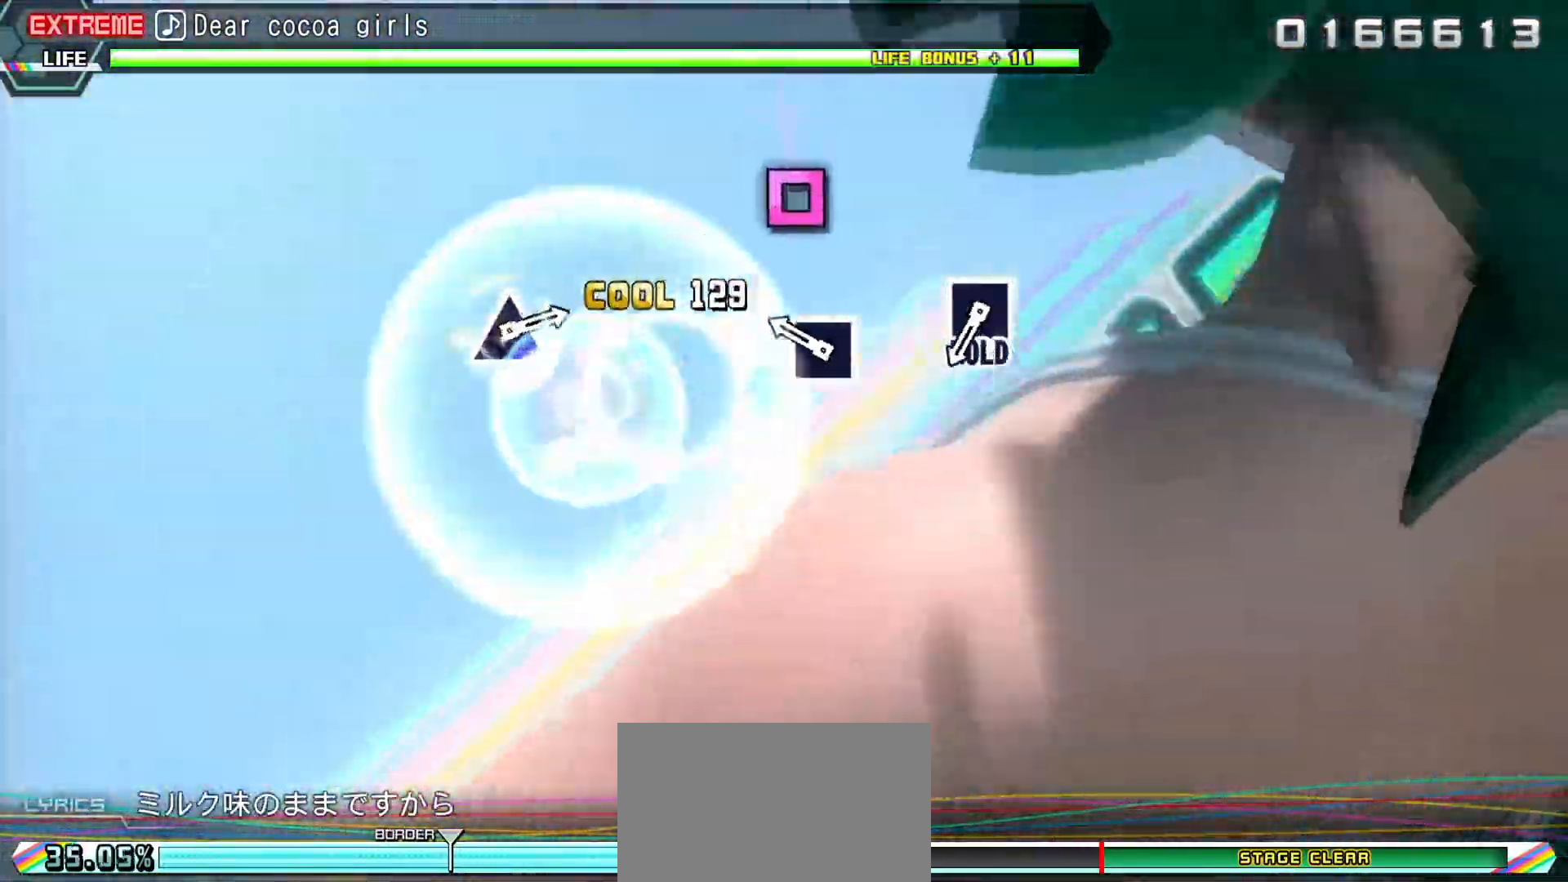
{"dt_ms": 500, "buttons": ["SQUARE"], "events": [[167, "SQUARE", "down"]]}
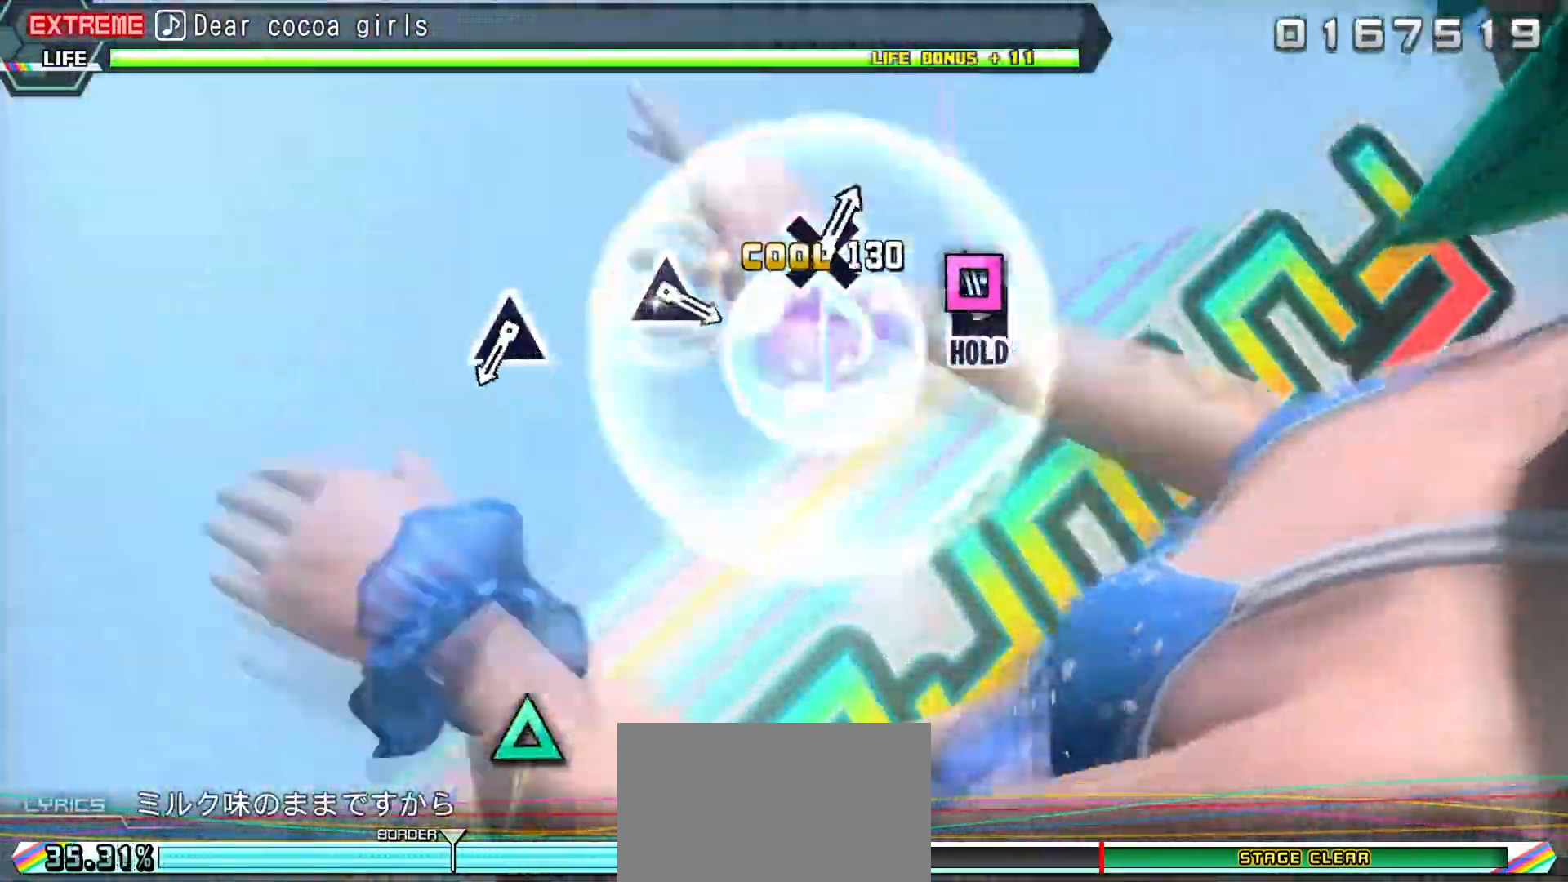
{"dt_ms": 500, "buttons": ["R2"], "events": [[33, "R2", "down"], [300, "SQUARE", "up"]]}
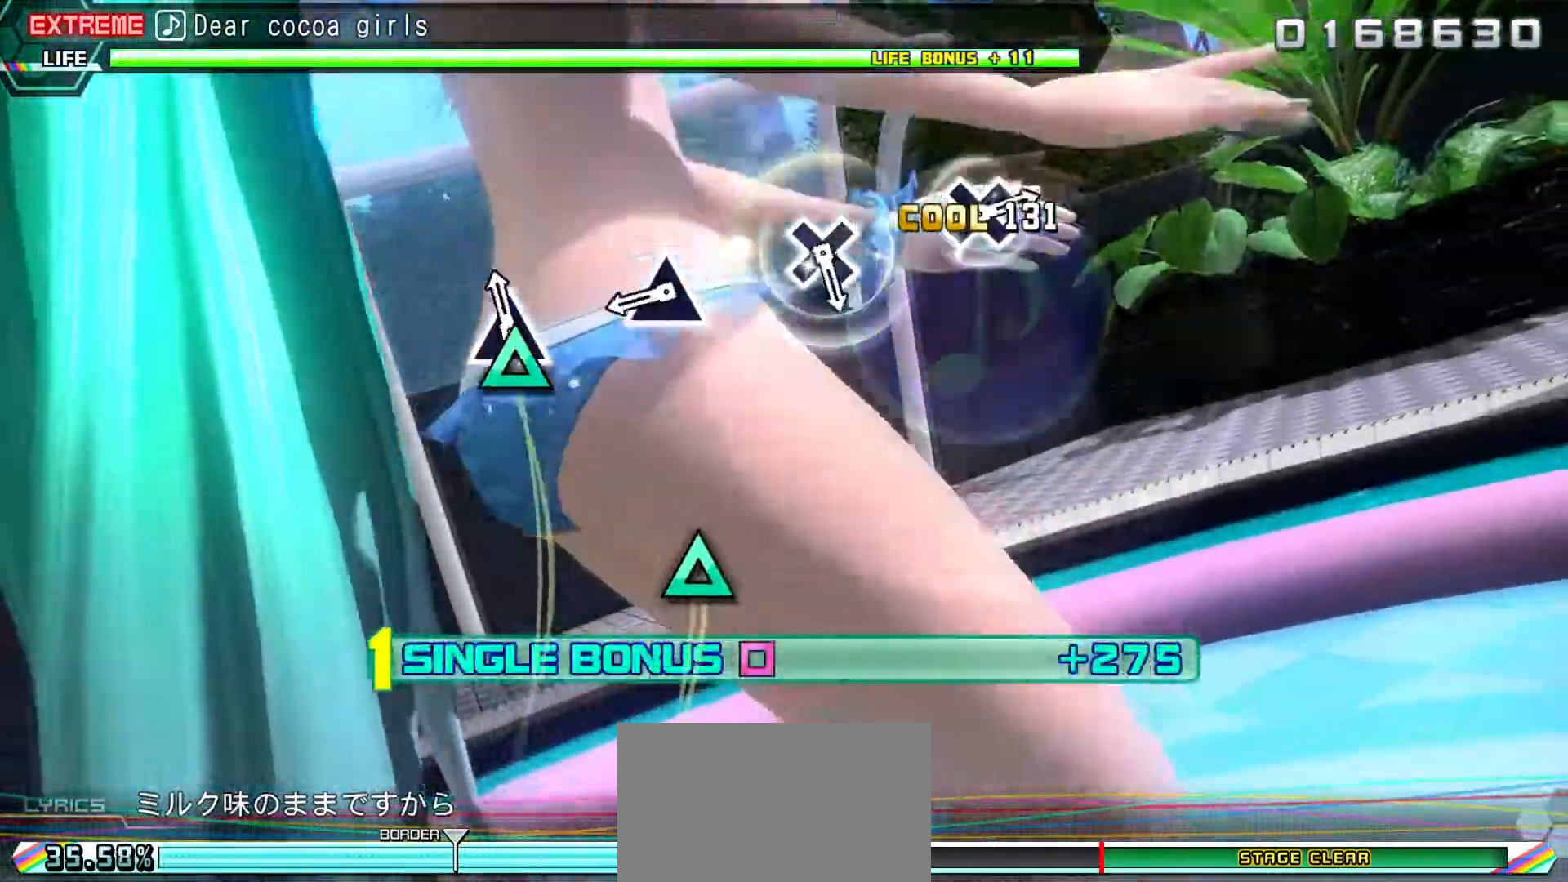
{"dt_ms": 500, "buttons": ["R2"], "events": [[33, "TRIANGLE", "down"], [167, "TRIANGLE", "up"], [350, "TRIANGLE", "down"], [433, "TRIANGLE", "up"]]}
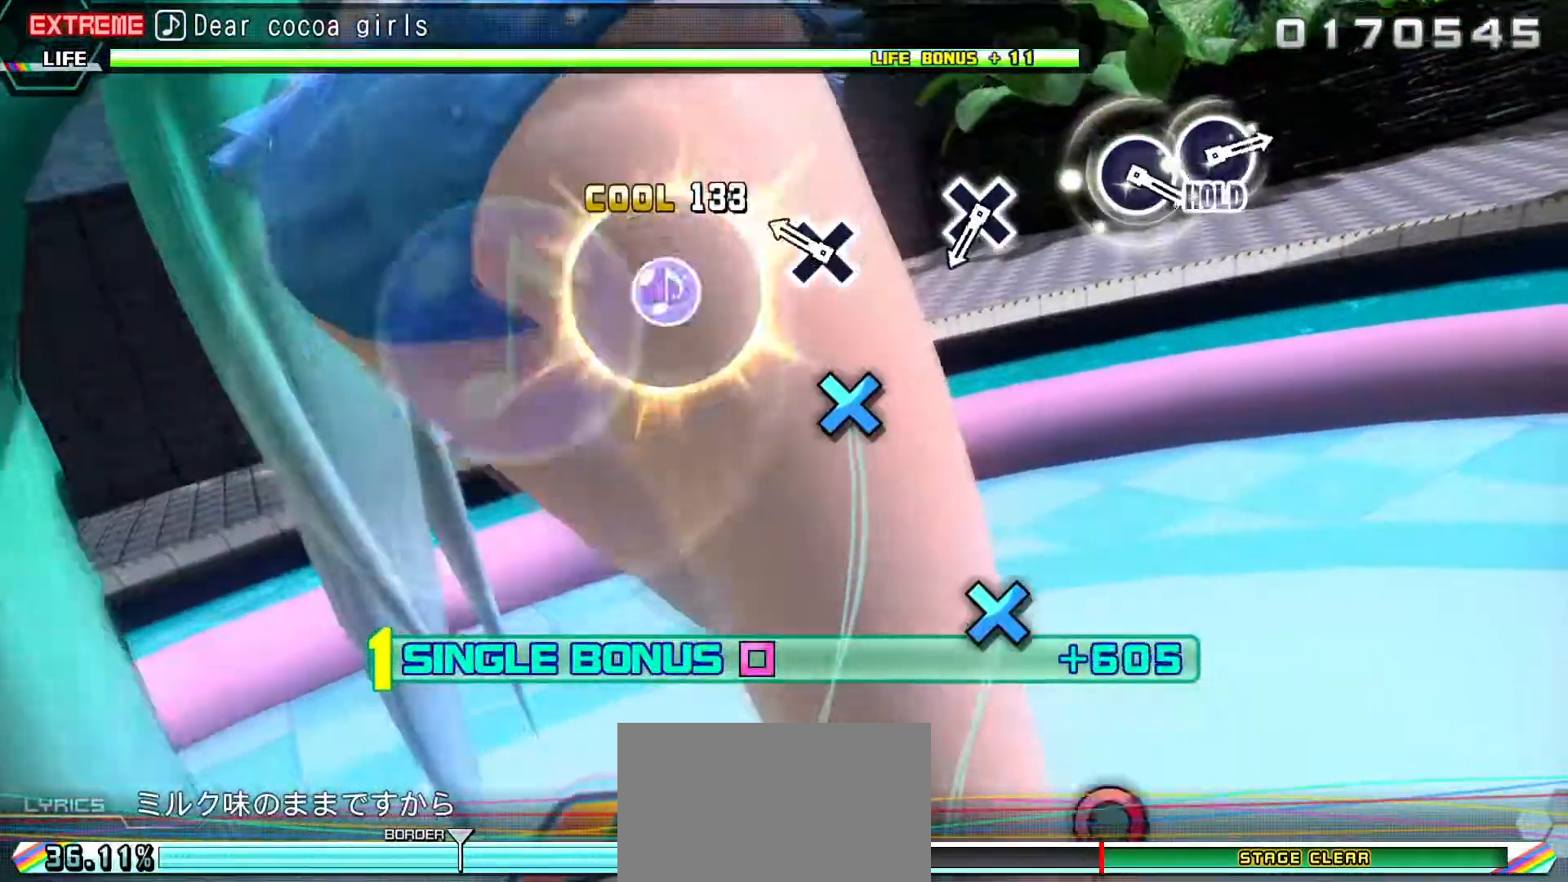
{"dt_ms": 500, "buttons": ["R2"], "events": [[183, "CROSS", "down"], [283, "CROSS", "up"]]}
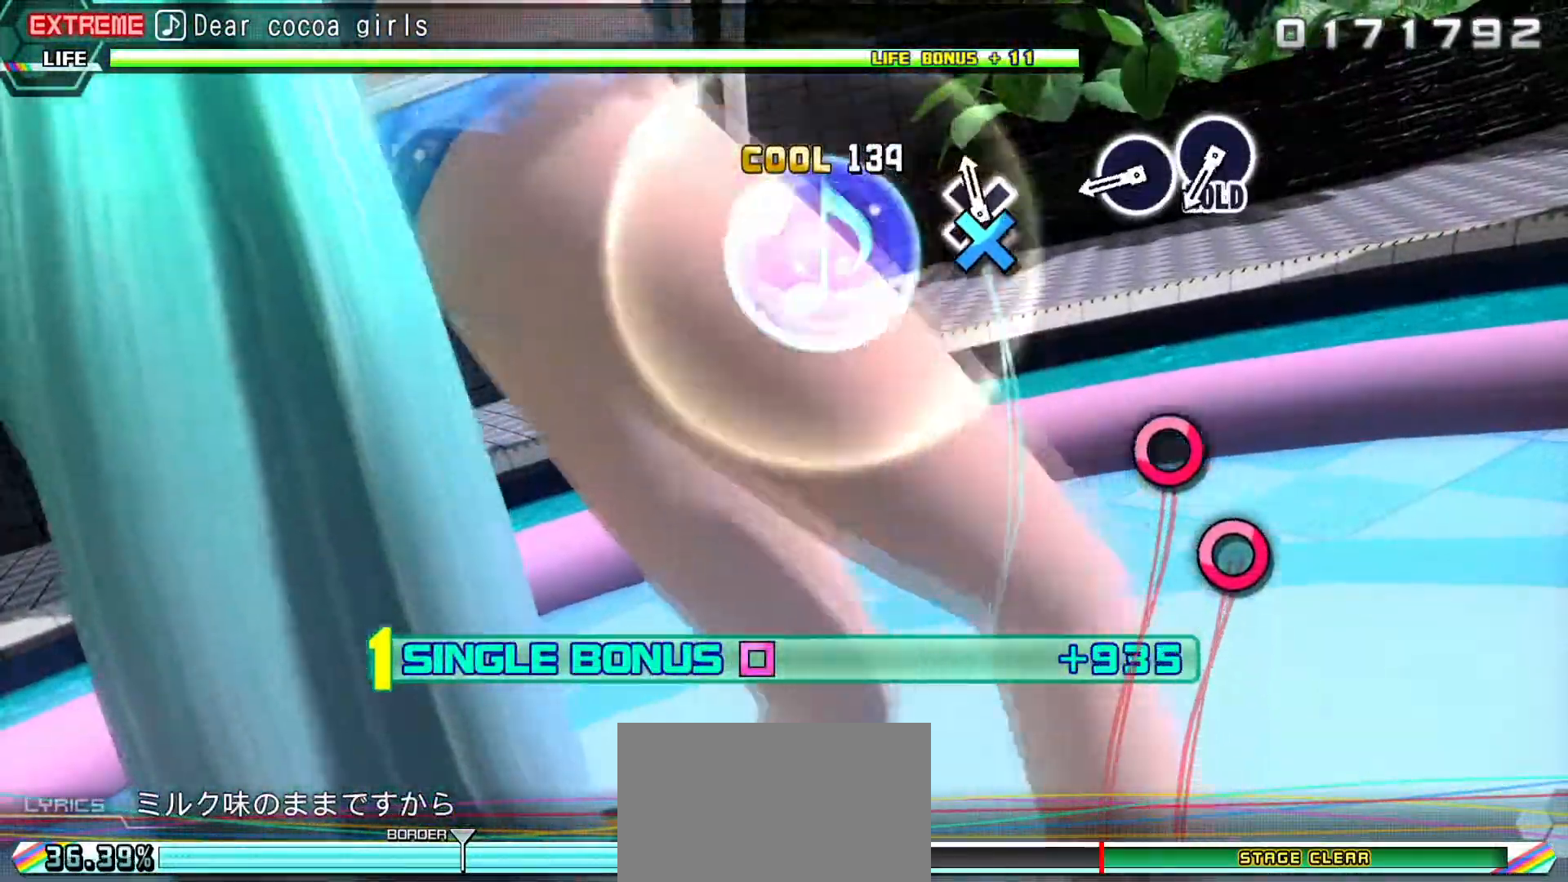
{"dt_ms": 500, "buttons": ["CIRCLE", "R2"], "events": [[17, "CROSS", "down"], [83, "CROSS", "up"], [367, "CIRCLE", "down"]]}
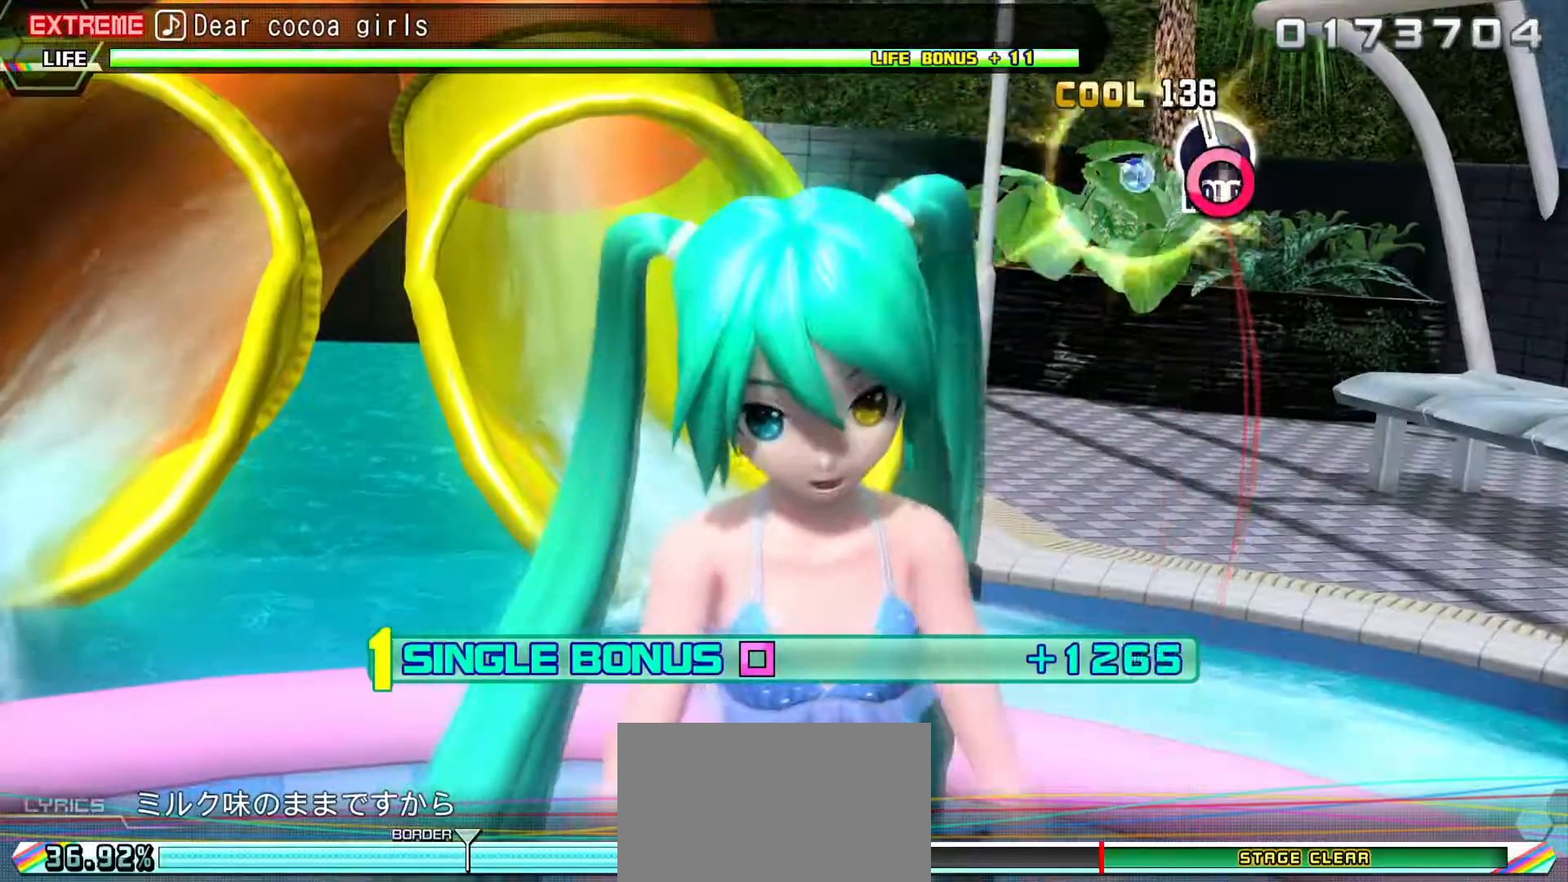
{"dt_ms": 1000, "buttons": ["L2", "R2"]}
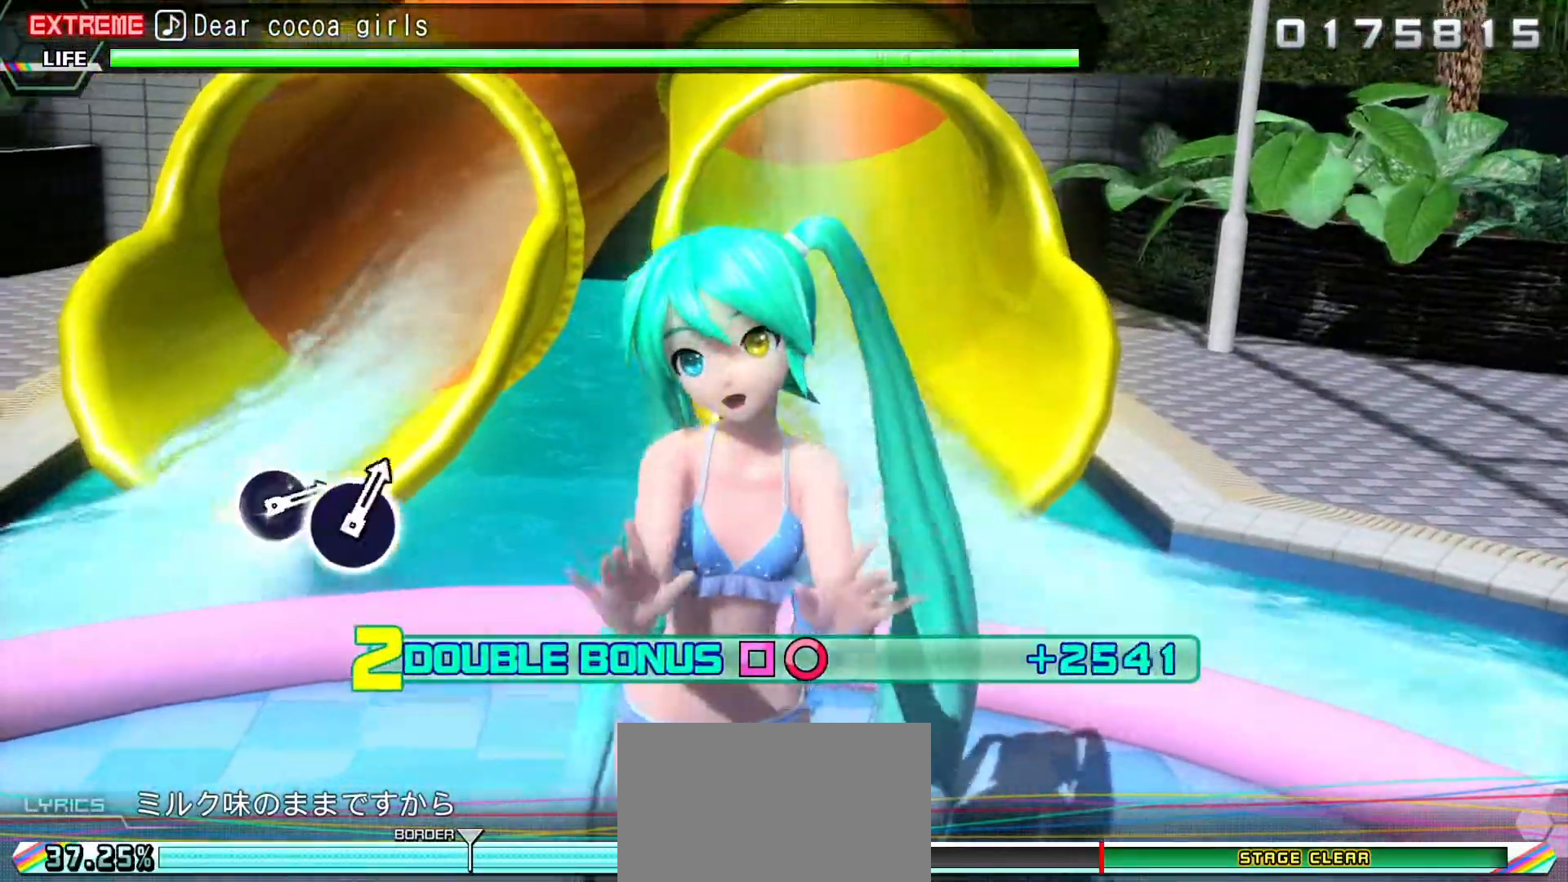
{"dt_ms": 500, "buttons": ["L2", "R2"]}
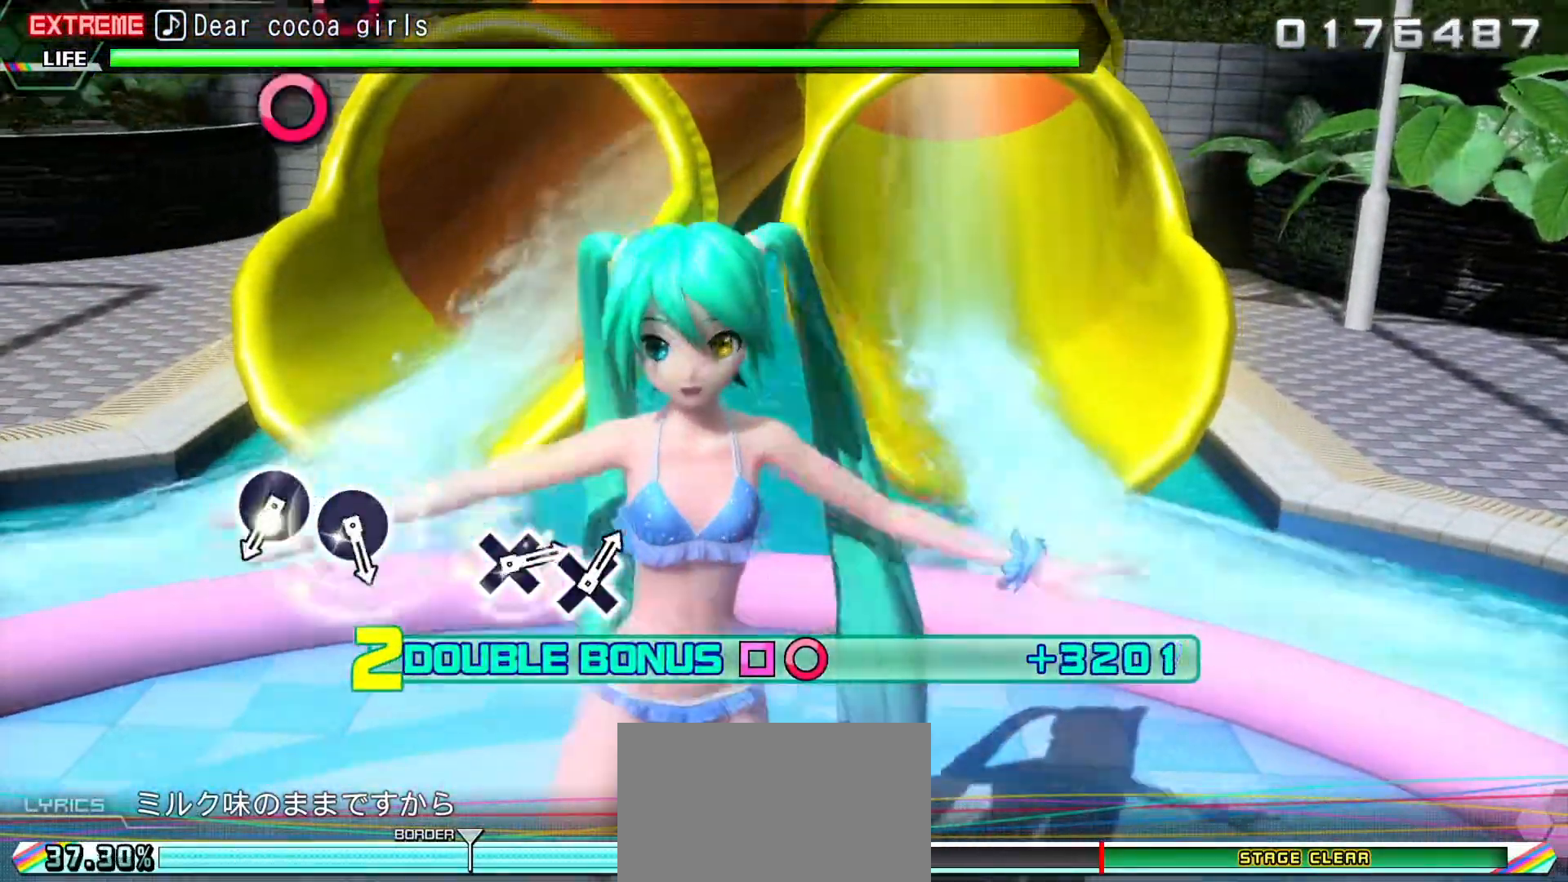
{"dt_ms": 500, "buttons": ["L2", "R2"], "events": []}
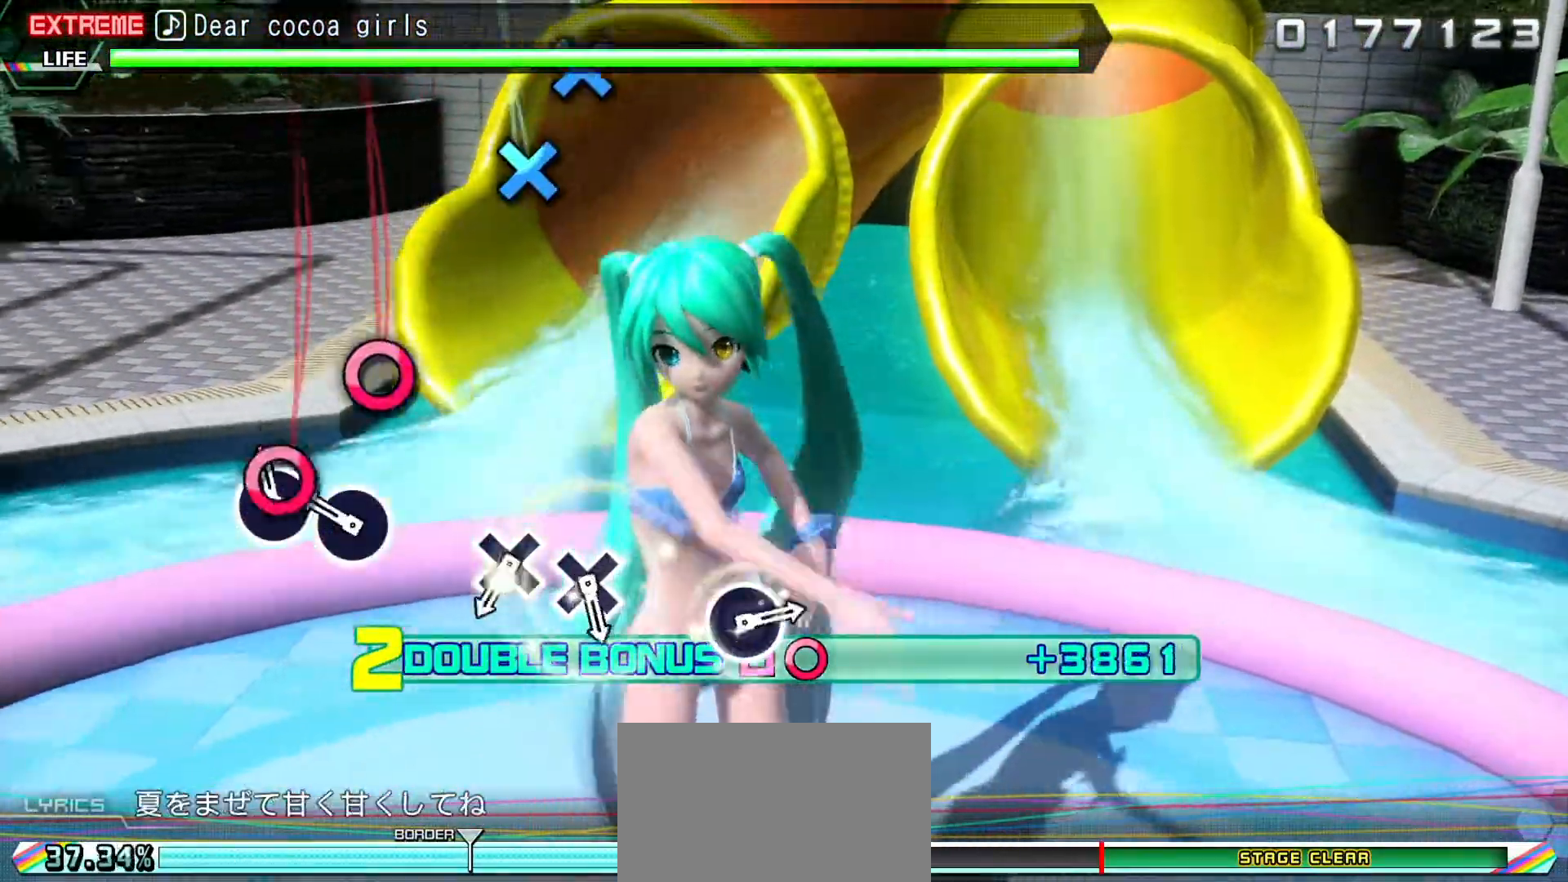
{"dt_ms": 500, "buttons": ["L2", "R2"], "events": [[17, "CIRCLE", "down"], [100, "CIRCLE", "up"], [183, "CIRCLE", "down"], [267, "CIRCLE", "up"]]}
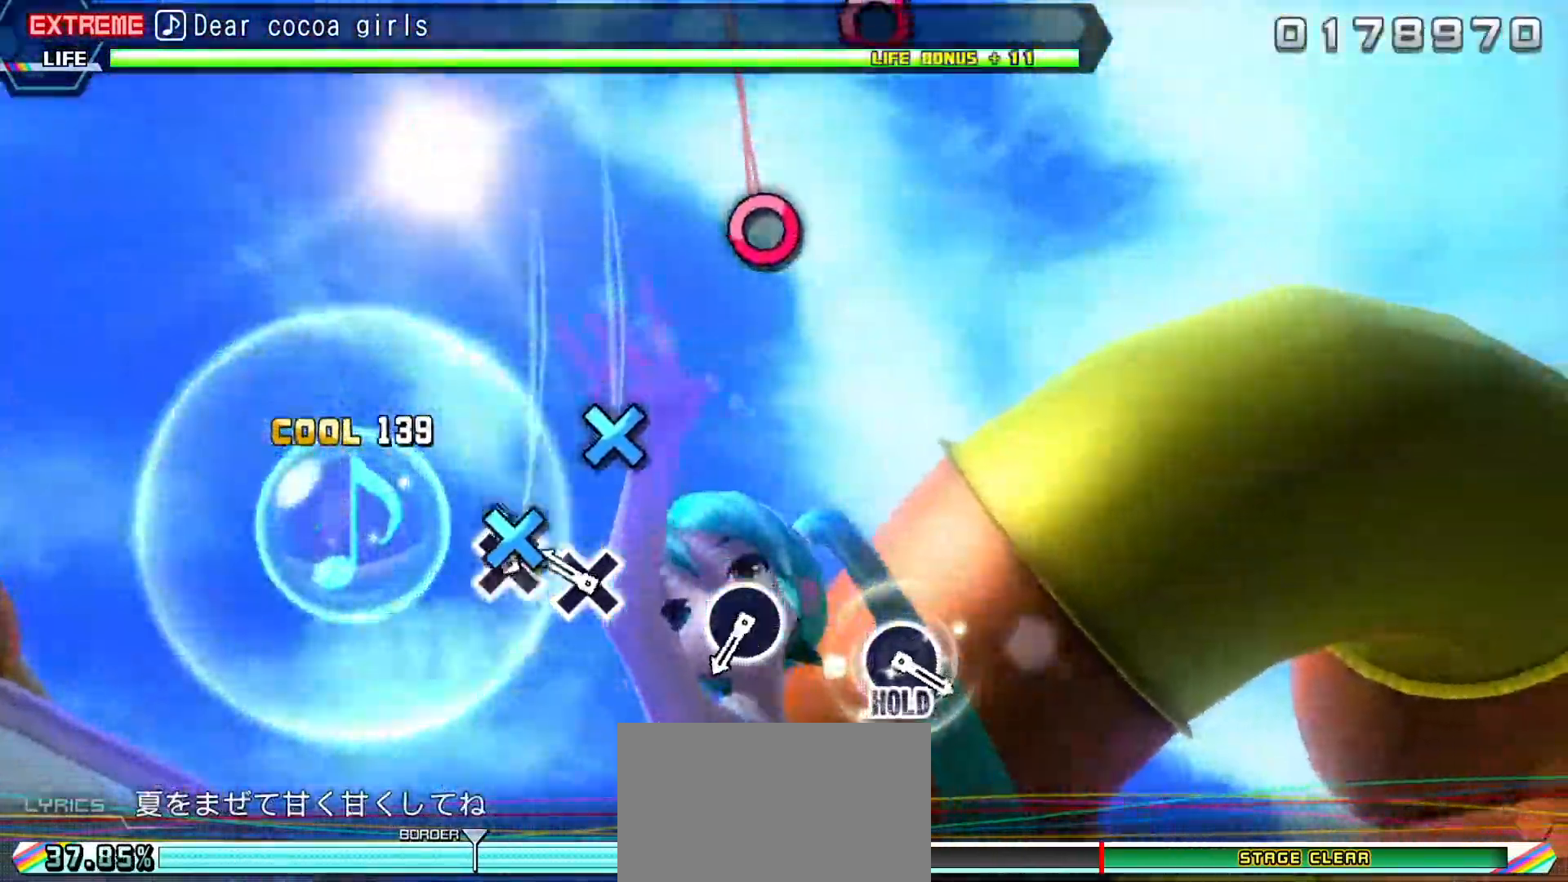
{"dt_ms": 500, "buttons": ["CIRCLE", "L2", "R2"], "events": [[17, "CROSS", "down"], [67, "CROSS", "up"], [183, "CROSS", "down"], [267, "CROSS", "up"], [500, "CIRCLE", "down"]]}
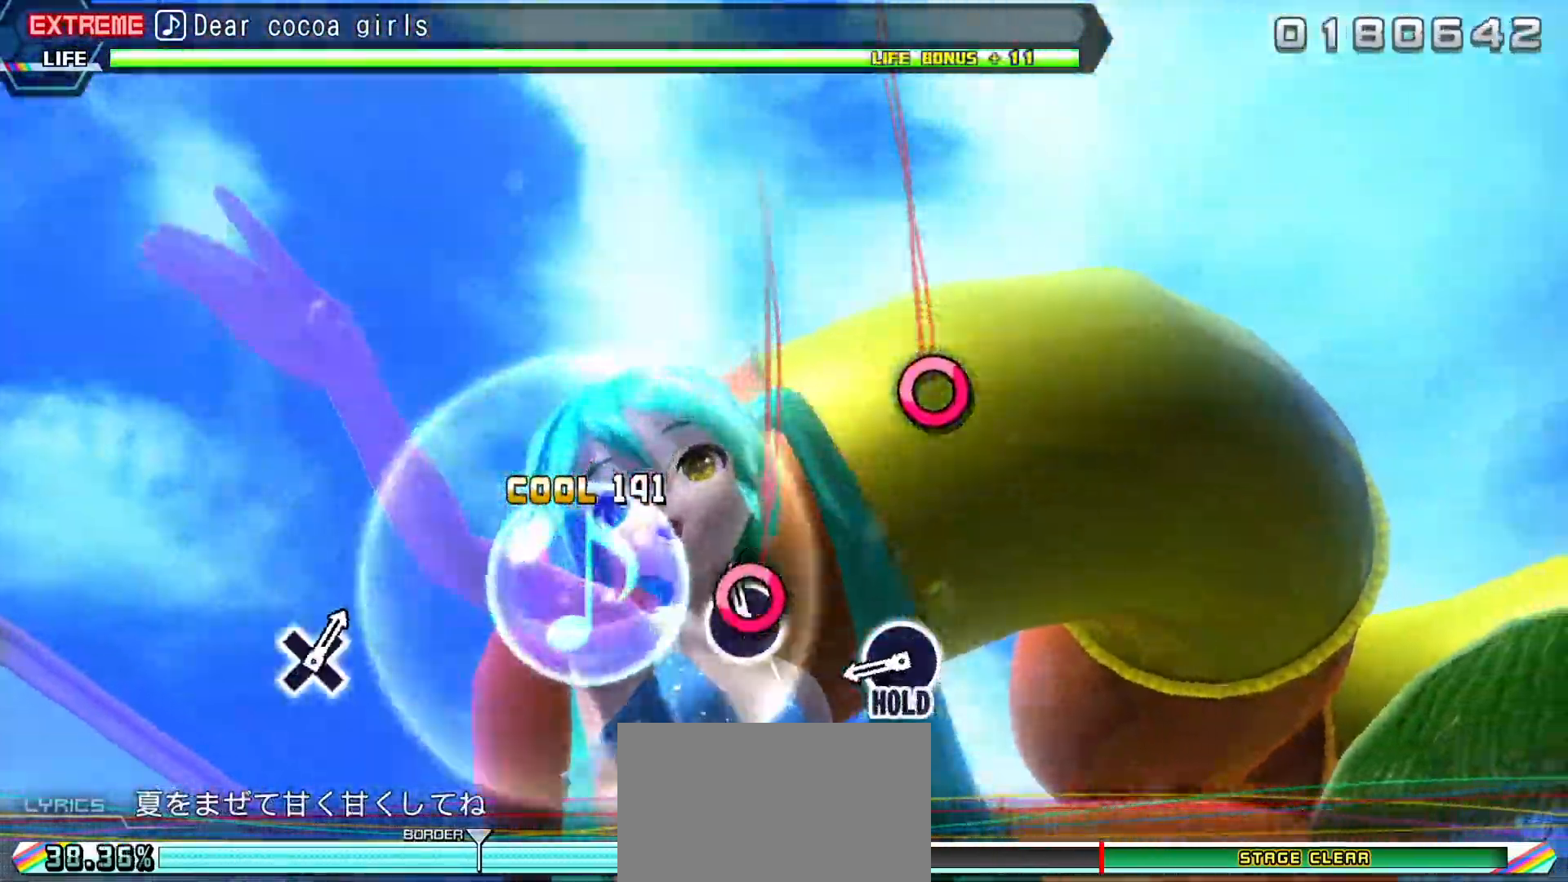
{"dt_ms": 500, "buttons": ["L2", "R2"], "events": [[17, "L2", "up"], [333, "L2", "down"], [483, "CIRCLE", "up"]]}
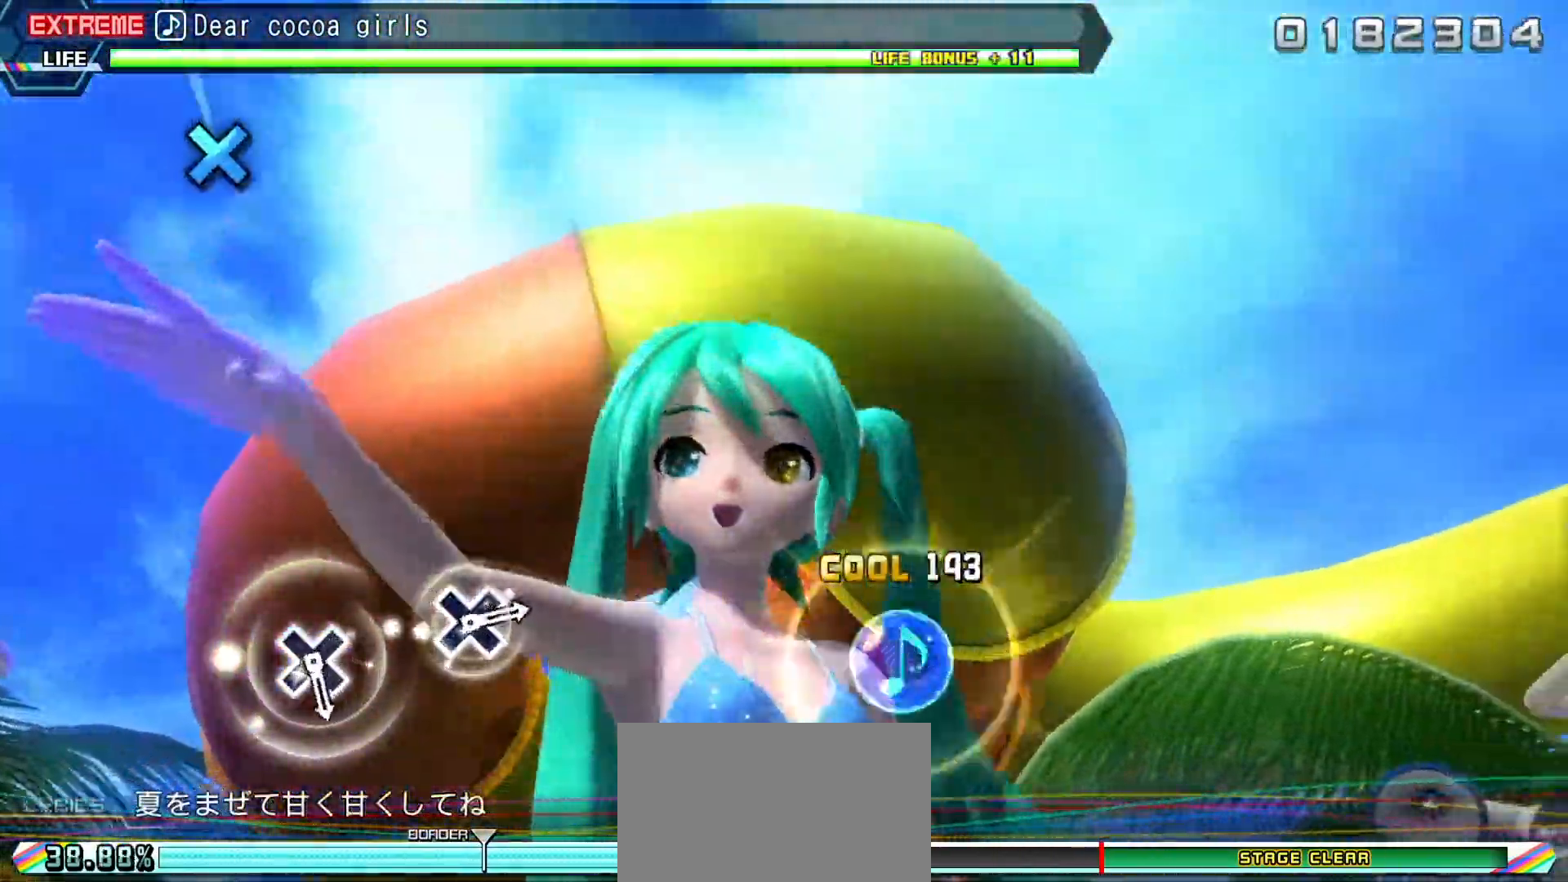
{"dt_ms": 500, "buttons": ["L2"], "events": [[17, "R2", "up"]]}
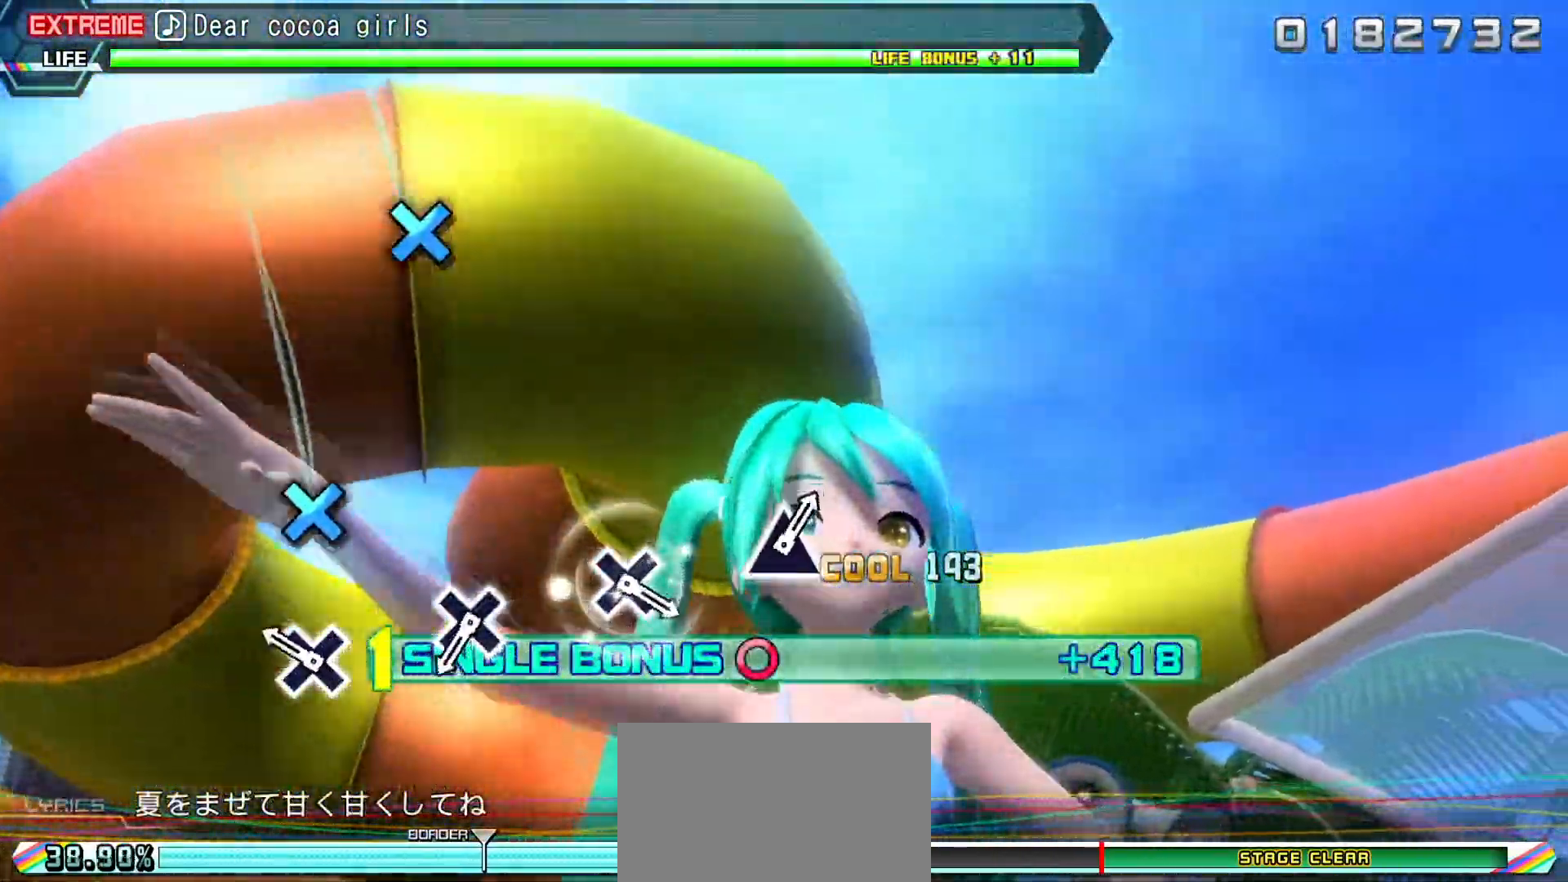
{"dt_ms": 500, "buttons": ["L2"], "events": [[183, "CROSS", "down"], [300, "CROSS", "up"]]}
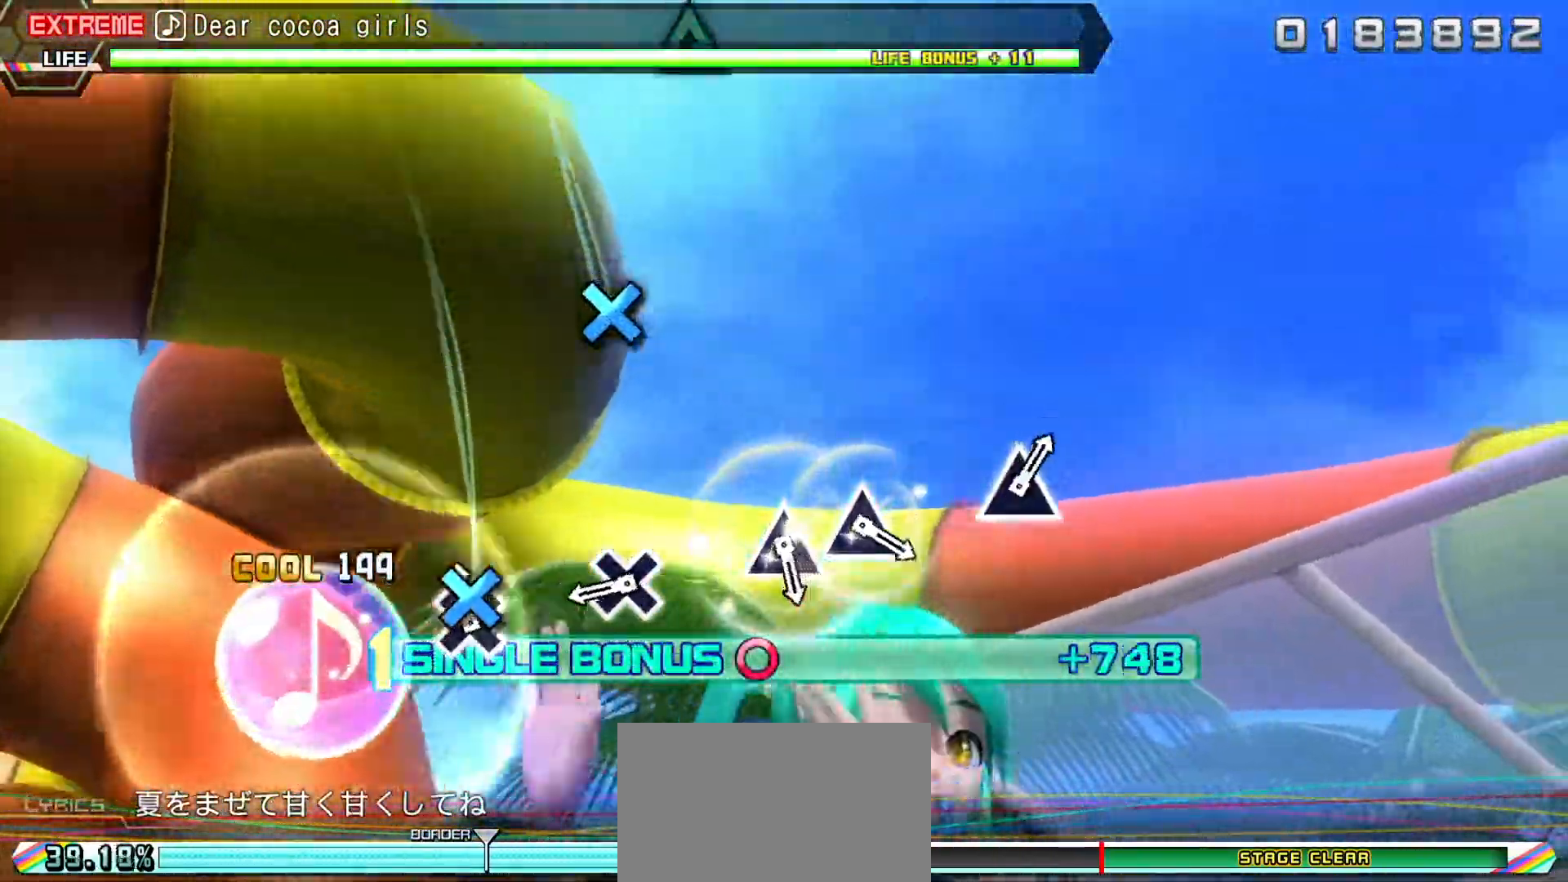
{"dt_ms": 500, "buttons": ["L2"], "events": [[17, "CROSS", "down"], [100, "CROSS", "up"], [350, "CROSS", "down"], [433, "CROSS", "up"]]}
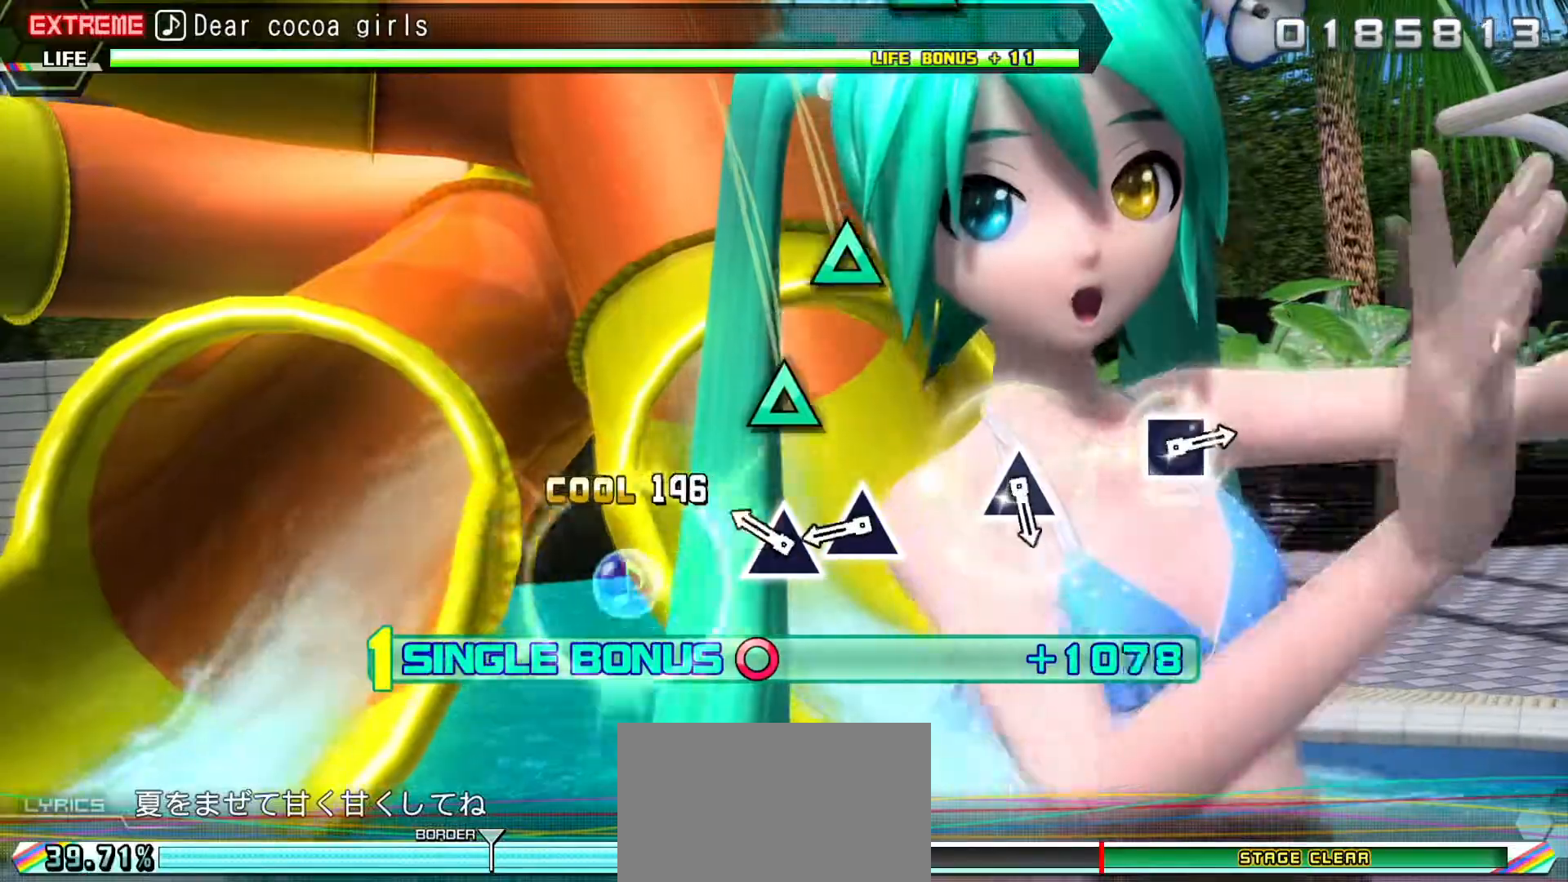
{"dt_ms": 500, "buttons": ["L2"], "events": [[167, "TRIANGLE", "down"], [217, "TRIANGLE", "up"], [333, "TRIANGLE", "down"], [417, "TRIANGLE", "up"]]}
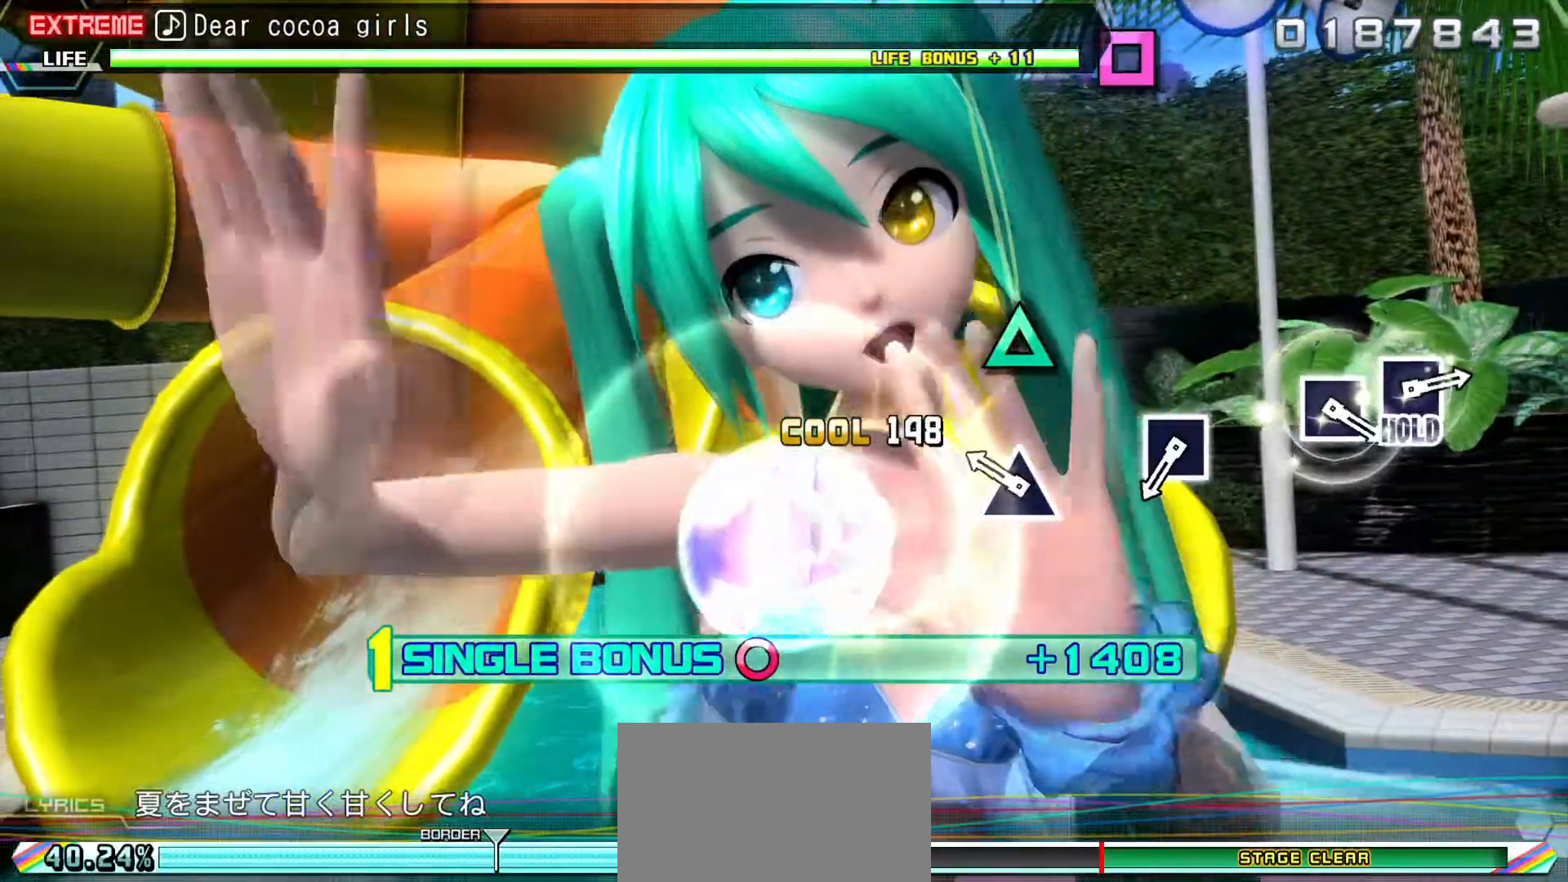
{"dt_ms": 500, "buttons": ["L2"], "events": [[183, "TRIANGLE", "down"], [267, "TRIANGLE", "up"]]}
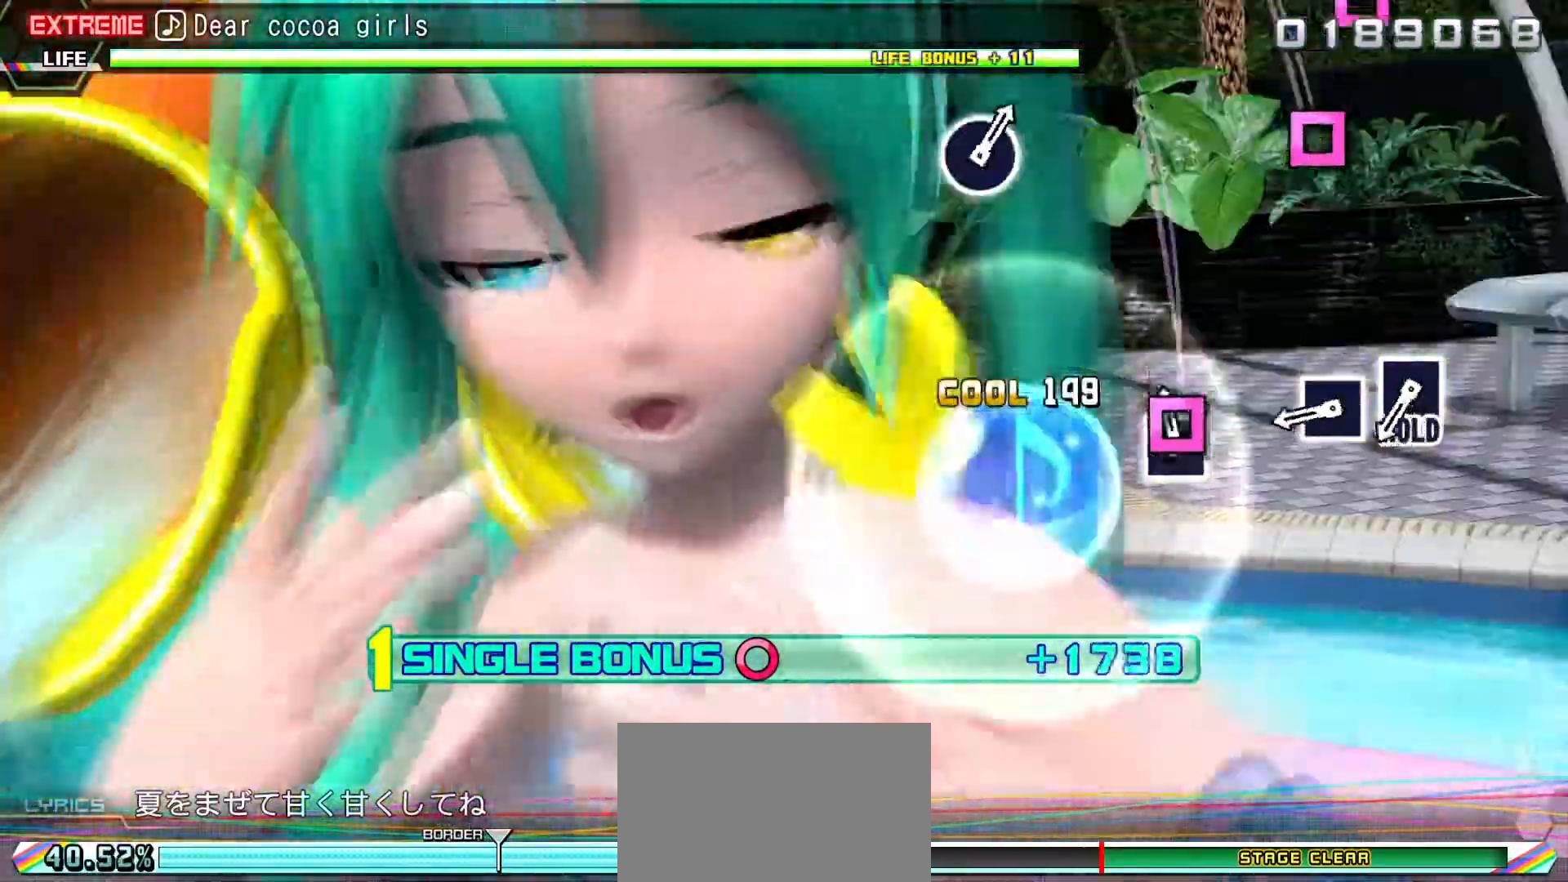
{"dt_ms": 500, "buttons": ["SQUARE", "R2"], "events": [[17, "SQUARE", "down"], [100, "SQUARE", "up"], [350, "SQUARE", "down"], [433, "L2", "up"], [500, "R2", "down"]]}
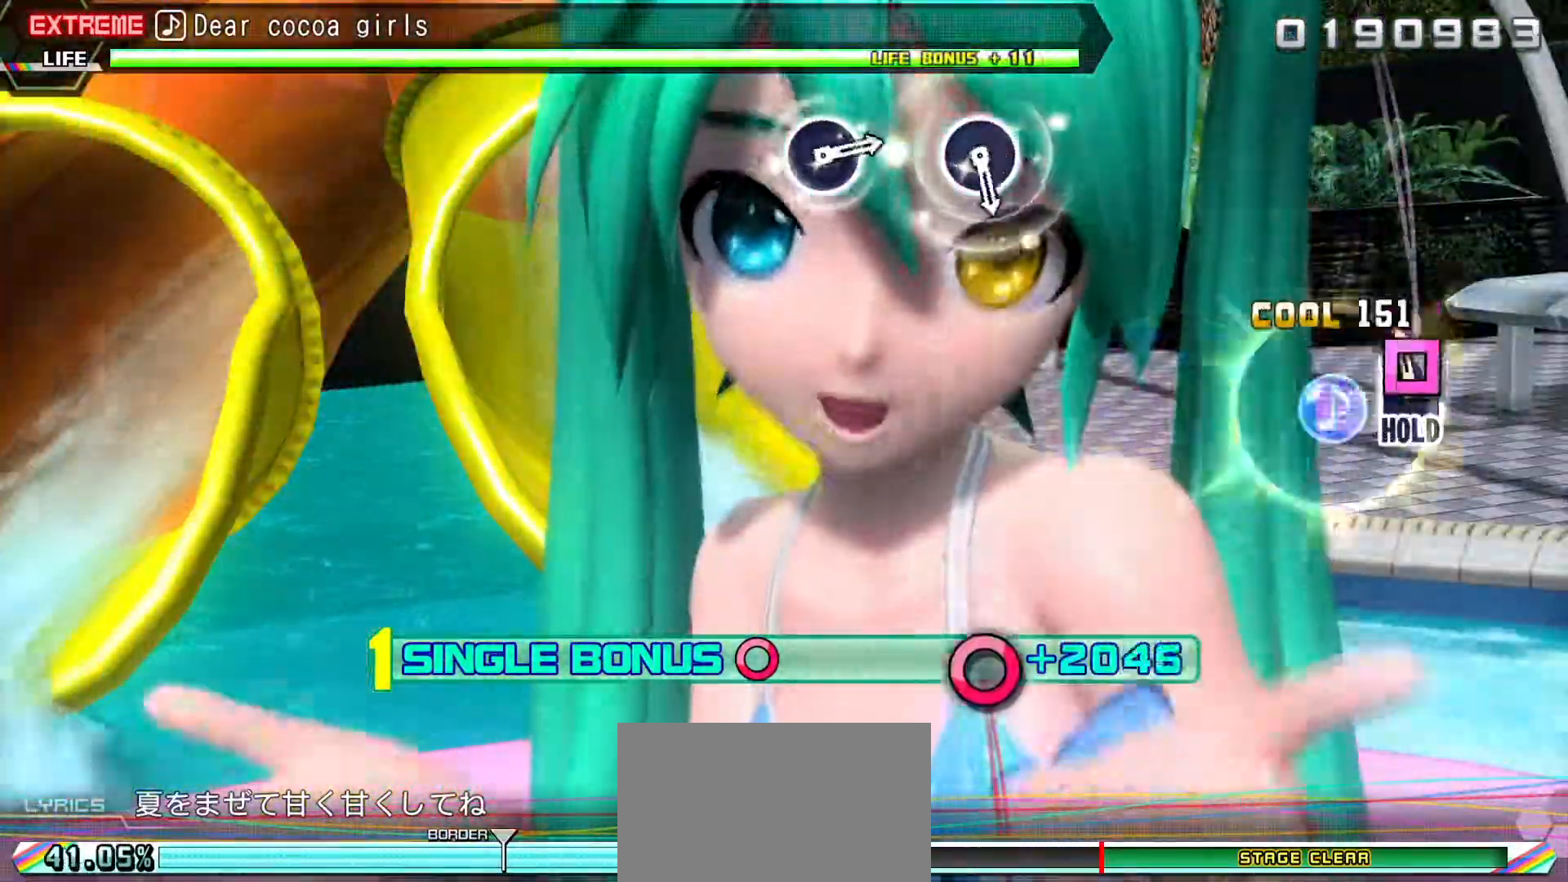
{"dt_ms": 500, "buttons": ["R2"], "events": [[133, "SQUARE", "up"]]}
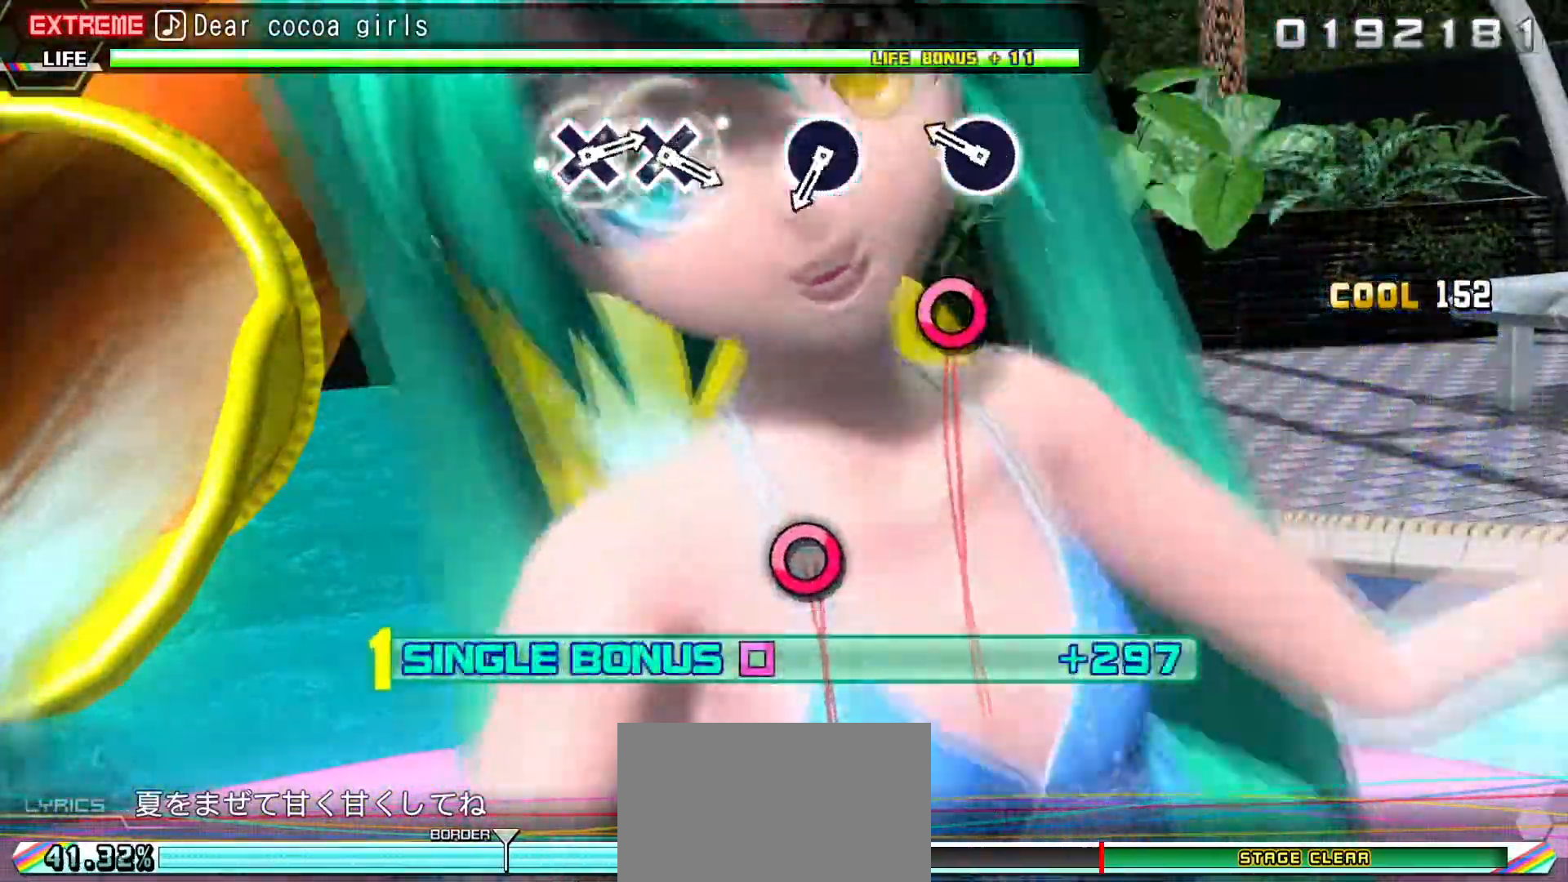
{"dt_ms": 500, "buttons": ["R2"], "events": [[167, "CIRCLE", "down"], [283, "CIRCLE", "up"]]}
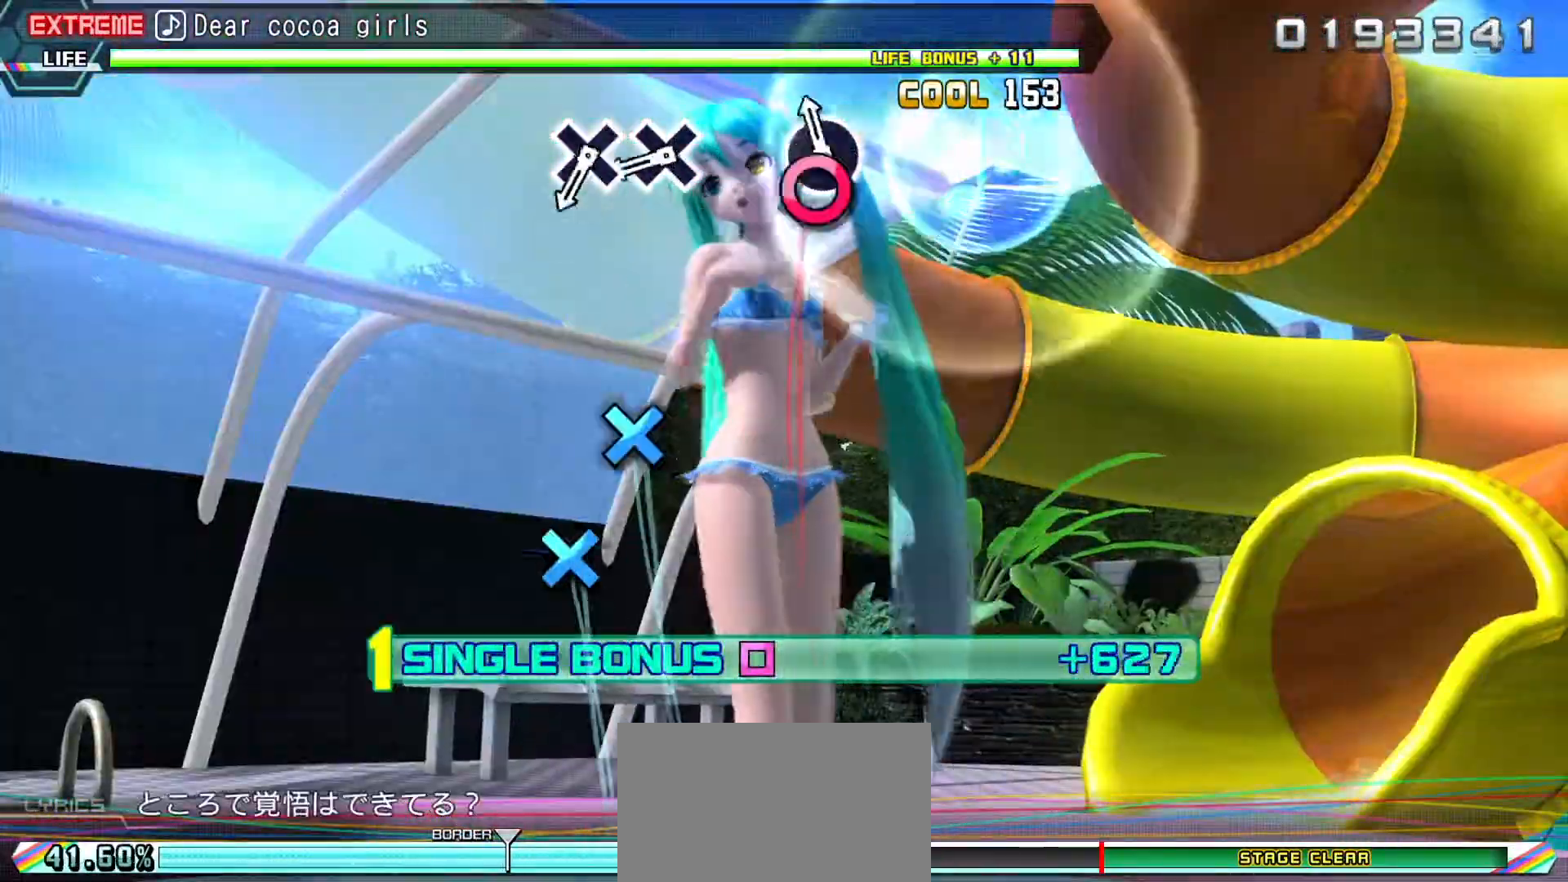
{"dt_ms": 500, "buttons": ["R2"]}
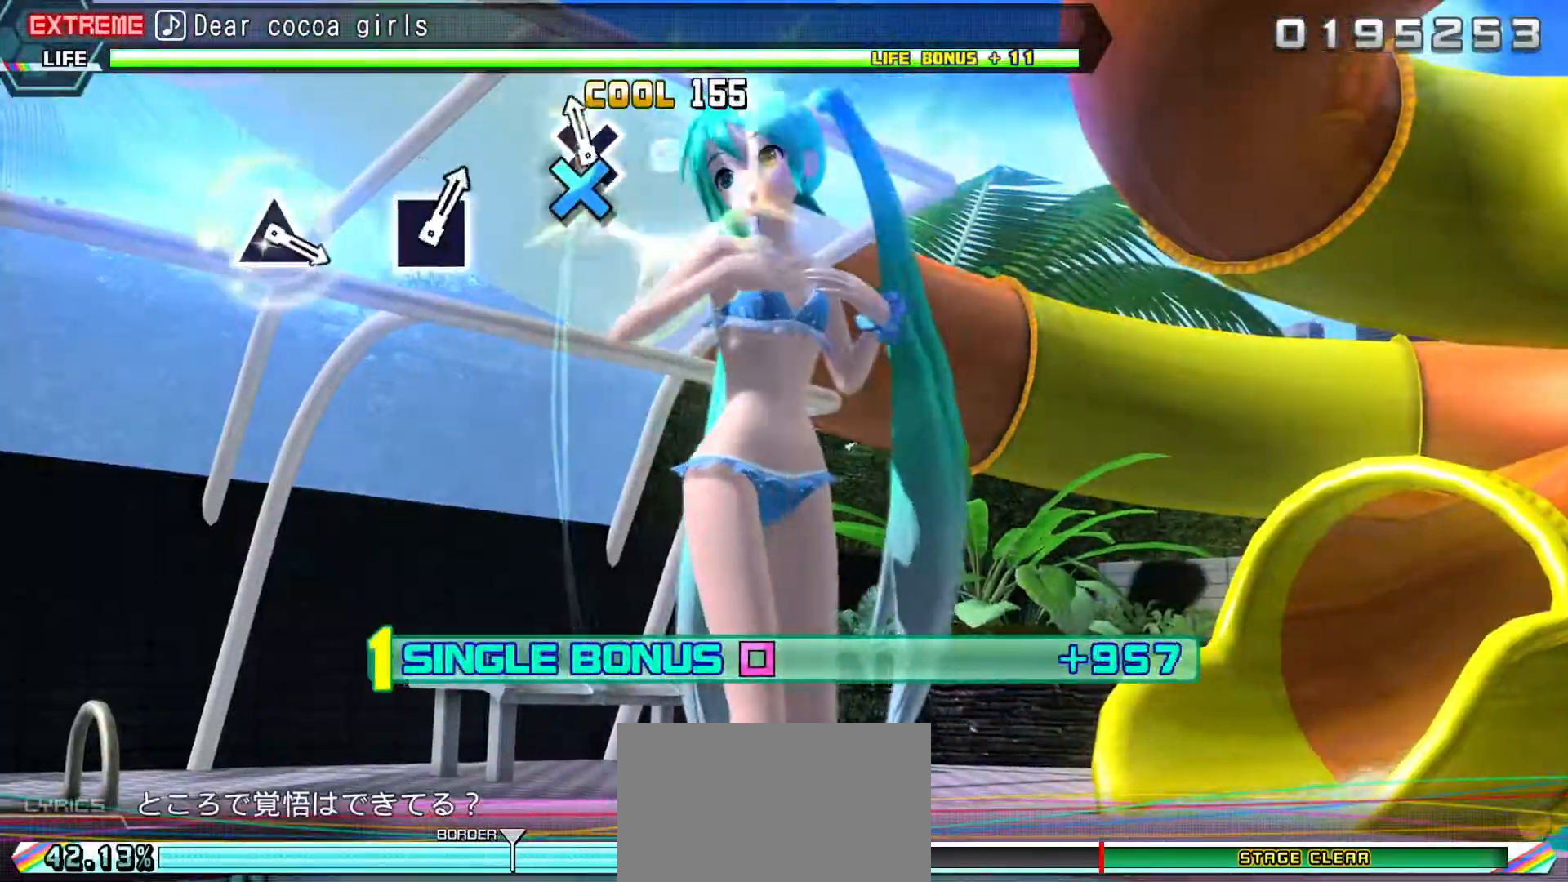
{"dt_ms": 500, "buttons": ["R2"], "events": [[17, "CROSS", "down"], [500, "CROSS", "up"]]}
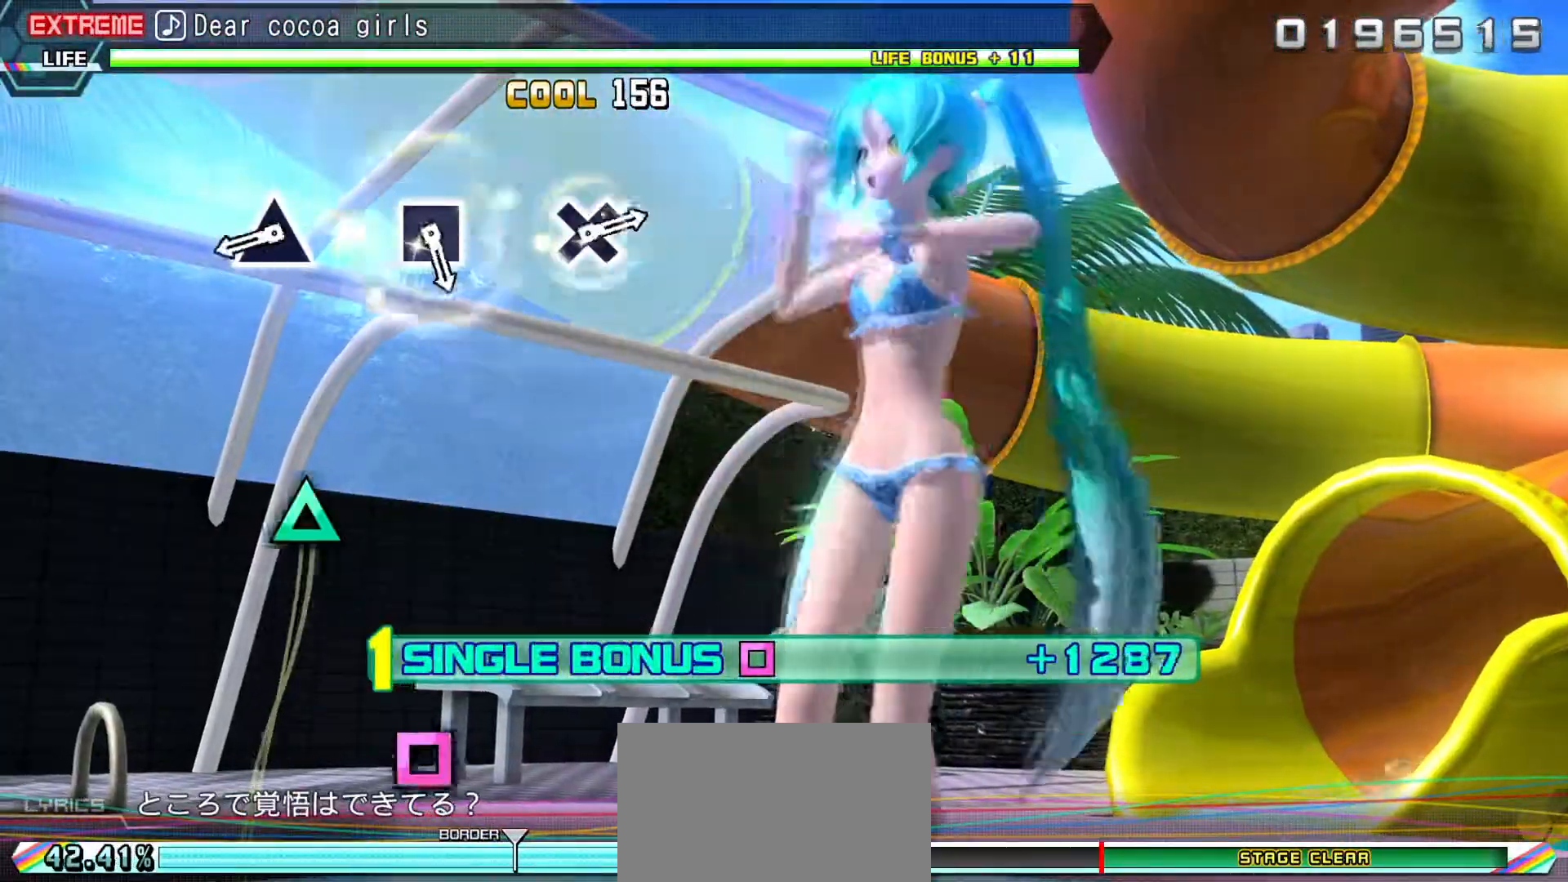
{"dt_ms": 500, "buttons": ["R2"], "events": [[333, "TRIANGLE", "down"], [483, "TRIANGLE", "up"]]}
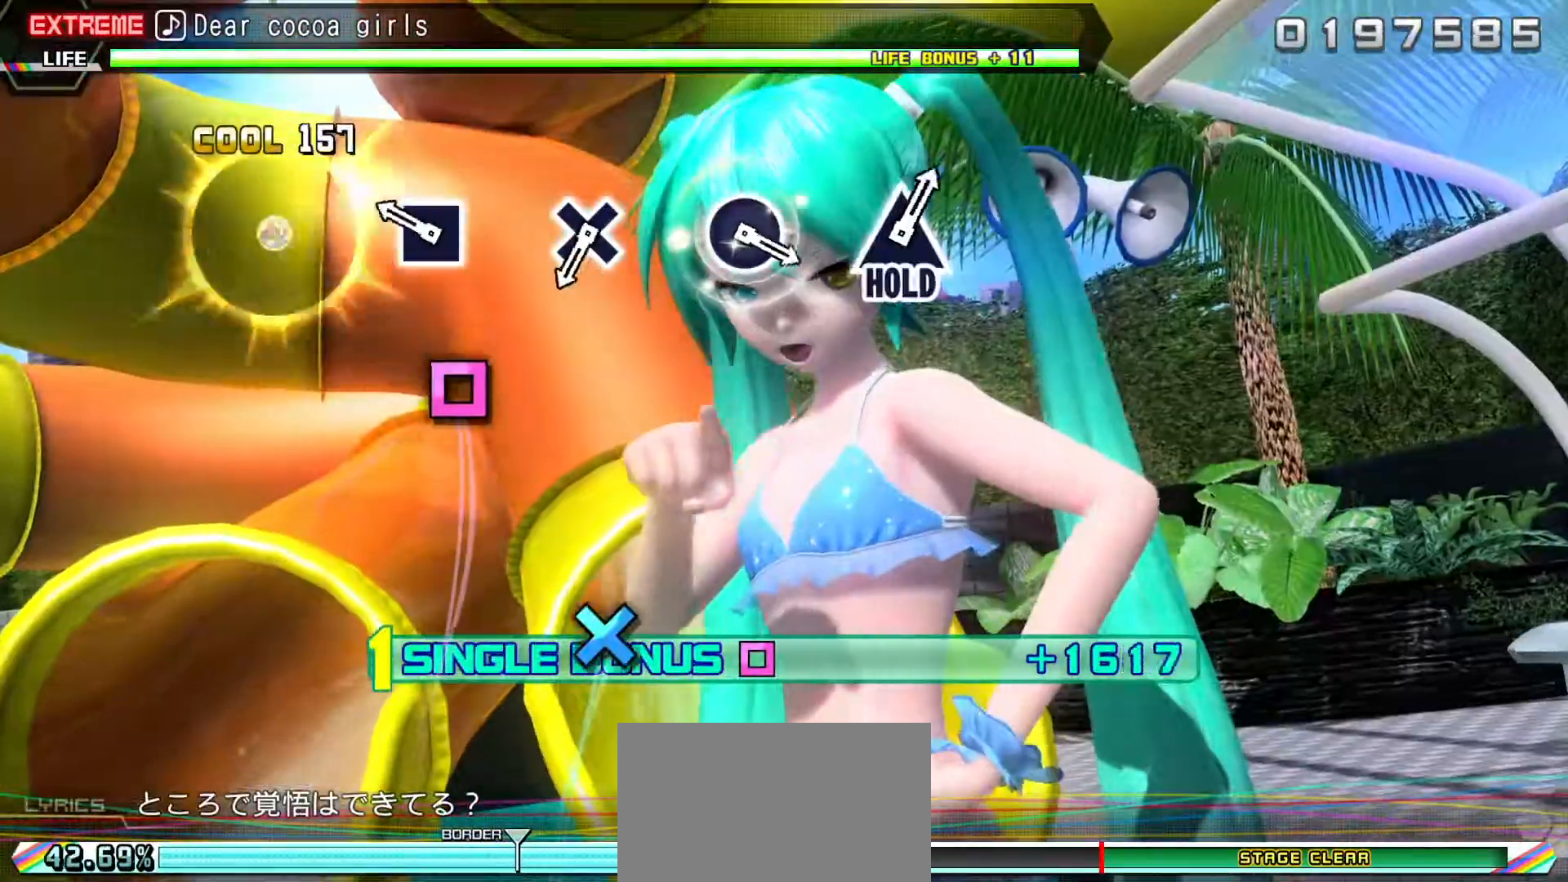
{"dt_ms": 500, "buttons": ["CROSS", "R2"], "events": [[167, "SQUARE", "down"], [267, "SQUARE", "up"], [500, "CROSS", "down"]]}
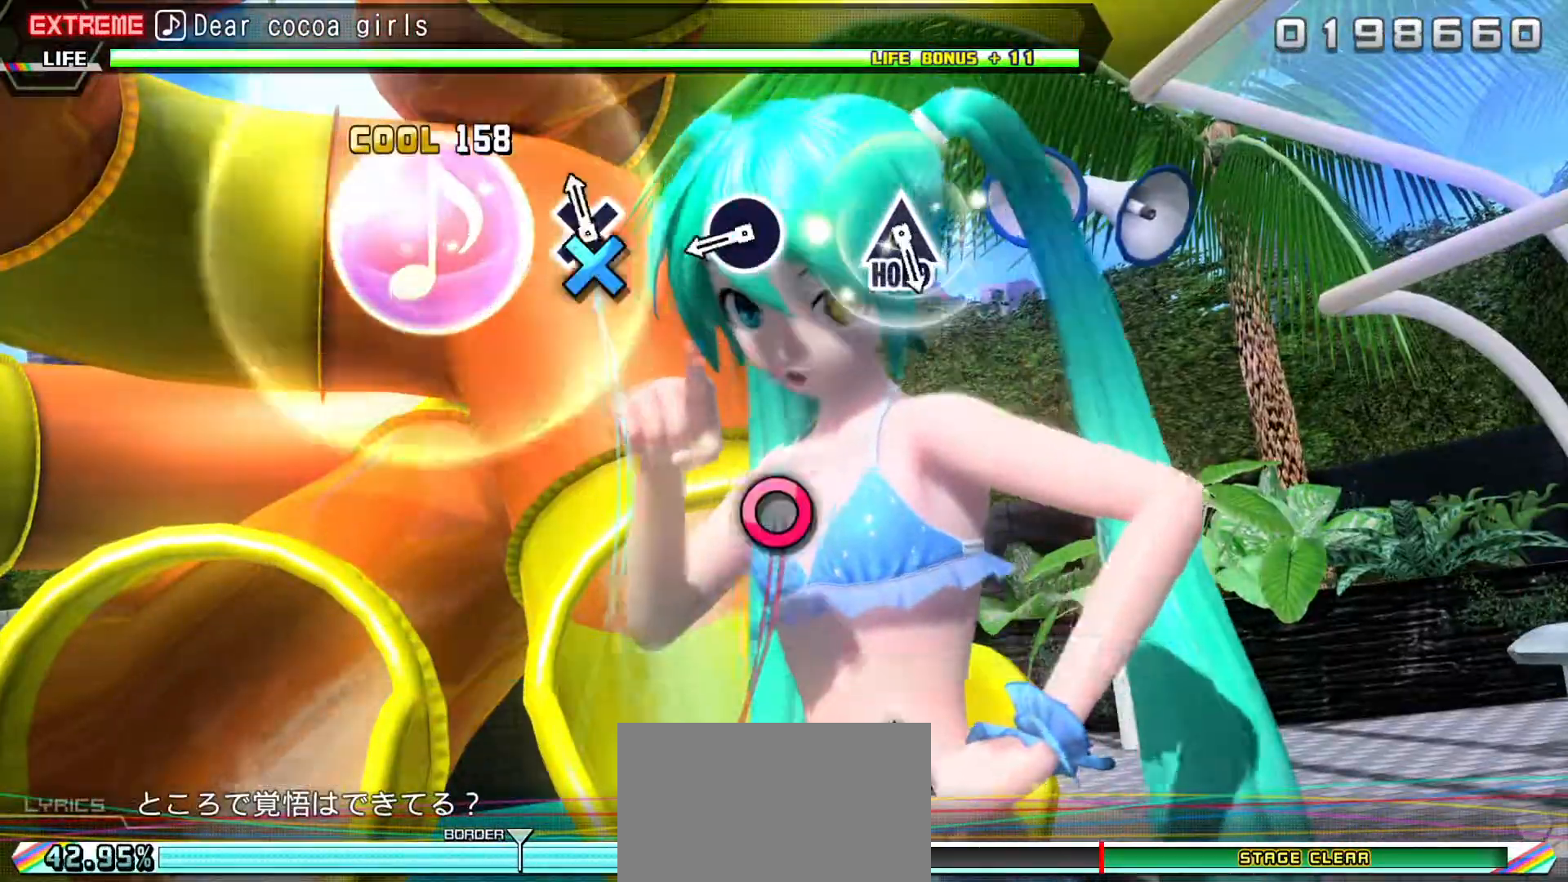
{"dt_ms": 500, "buttons": ["CIRCLE", "R2"], "events": [[117, "CROSS", "up"], [333, "CIRCLE", "down"]]}
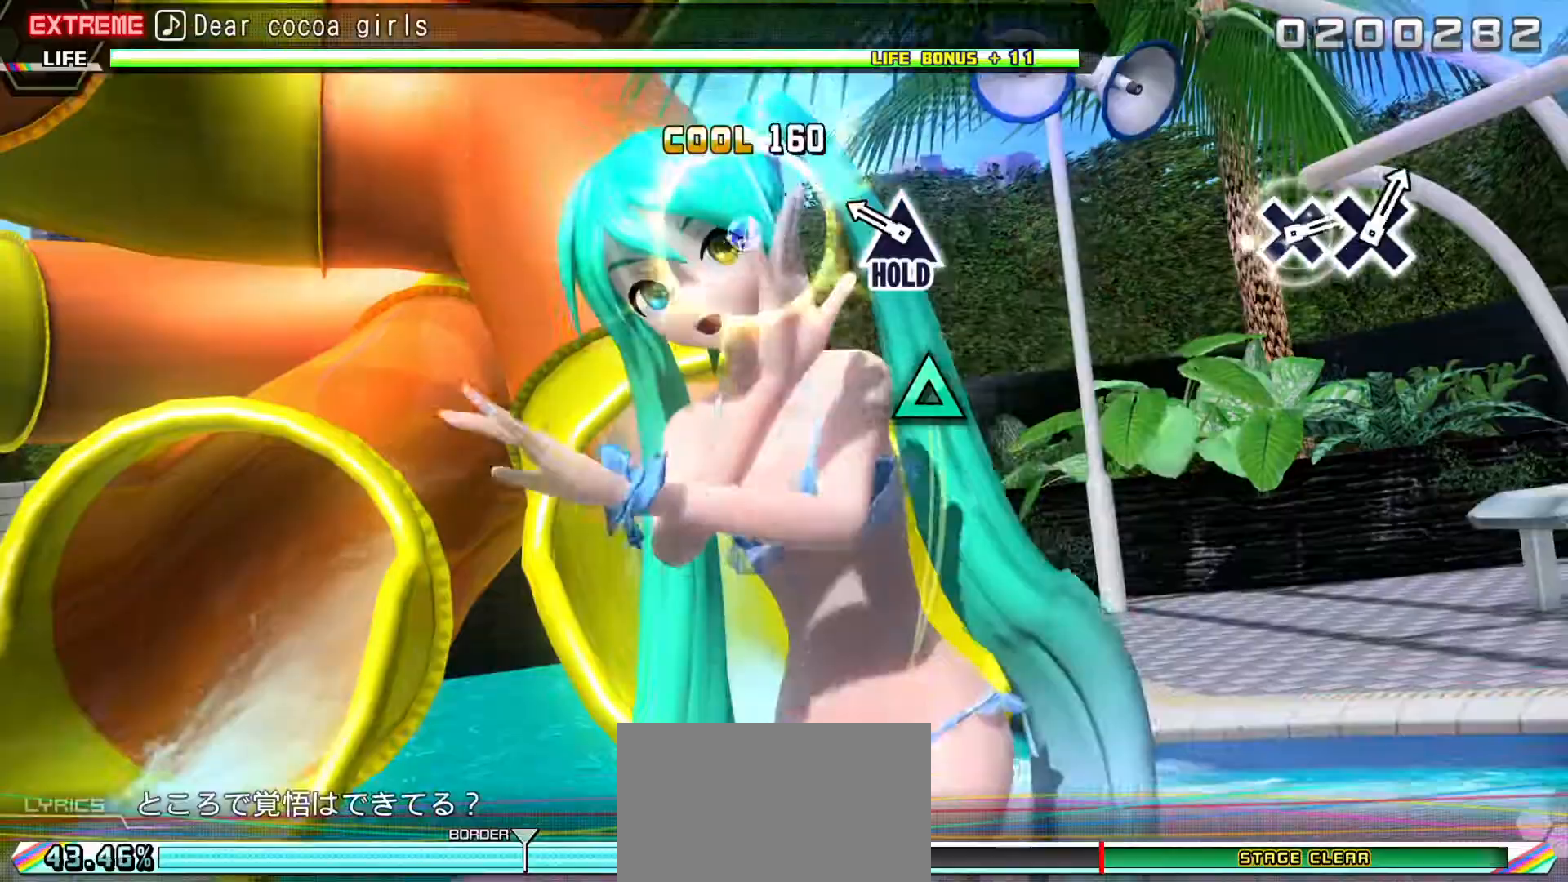
{"dt_ms": 500, "buttons": ["L1"], "events": [[183, "L1", "down"], [317, "CIRCLE", "up"], [333, "R2", "up"]]}